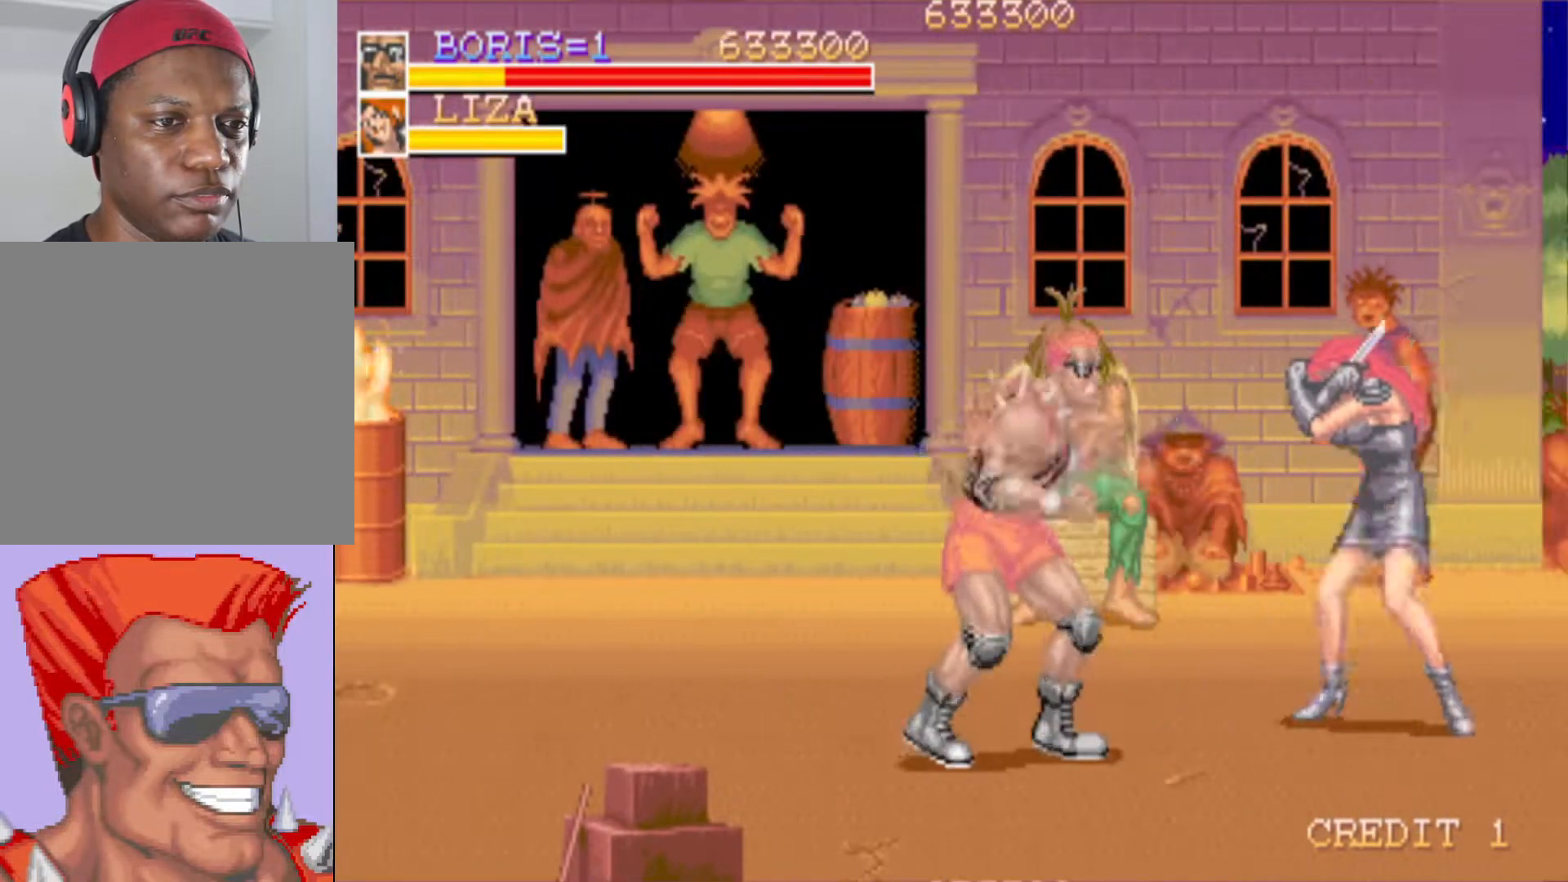
Gameplay with a controller (PlayStation layout); each line is a JSON object with the inputs held at the frame after it. "events" lists button and stick changes between this image and that frame as [ms after this image, input, new state], when the widget could be followed in between.
{"buttons": ["DPAD_DOWN", "DPAD_RIGHT"], "left_stick": "center", "right_stick": "center", "events": [[83, "SQUARE", "up"], [250, "DPAD_DOWN", "down"], [250, "DPAD_RIGHT", "down"], [300, "SQUARE", "down"], [450, "SQUARE", "up"]]}
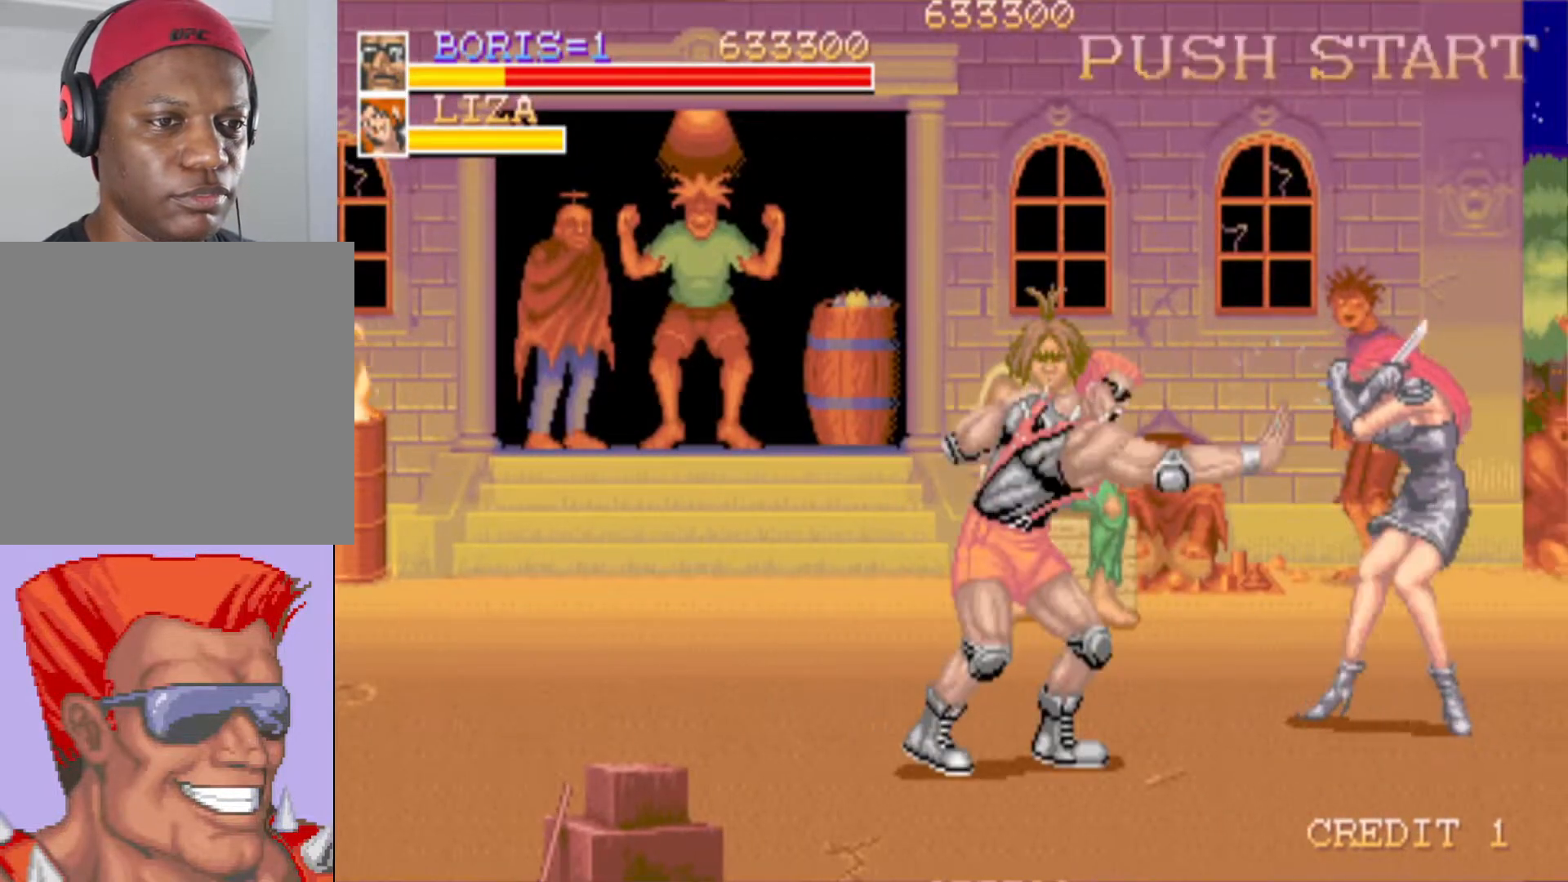
{"buttons": ["SQUARE", "DPAD_DOWN", "DPAD_RIGHT"], "left_stick": "center", "right_stick": "center", "events": [[17, "DPAD_DOWN", "up"], [33, "DPAD_RIGHT", "up"], [350, "DPAD_DOWN", "down"], [350, "DPAD_RIGHT", "down"], [400, "SQUARE", "down"]]}
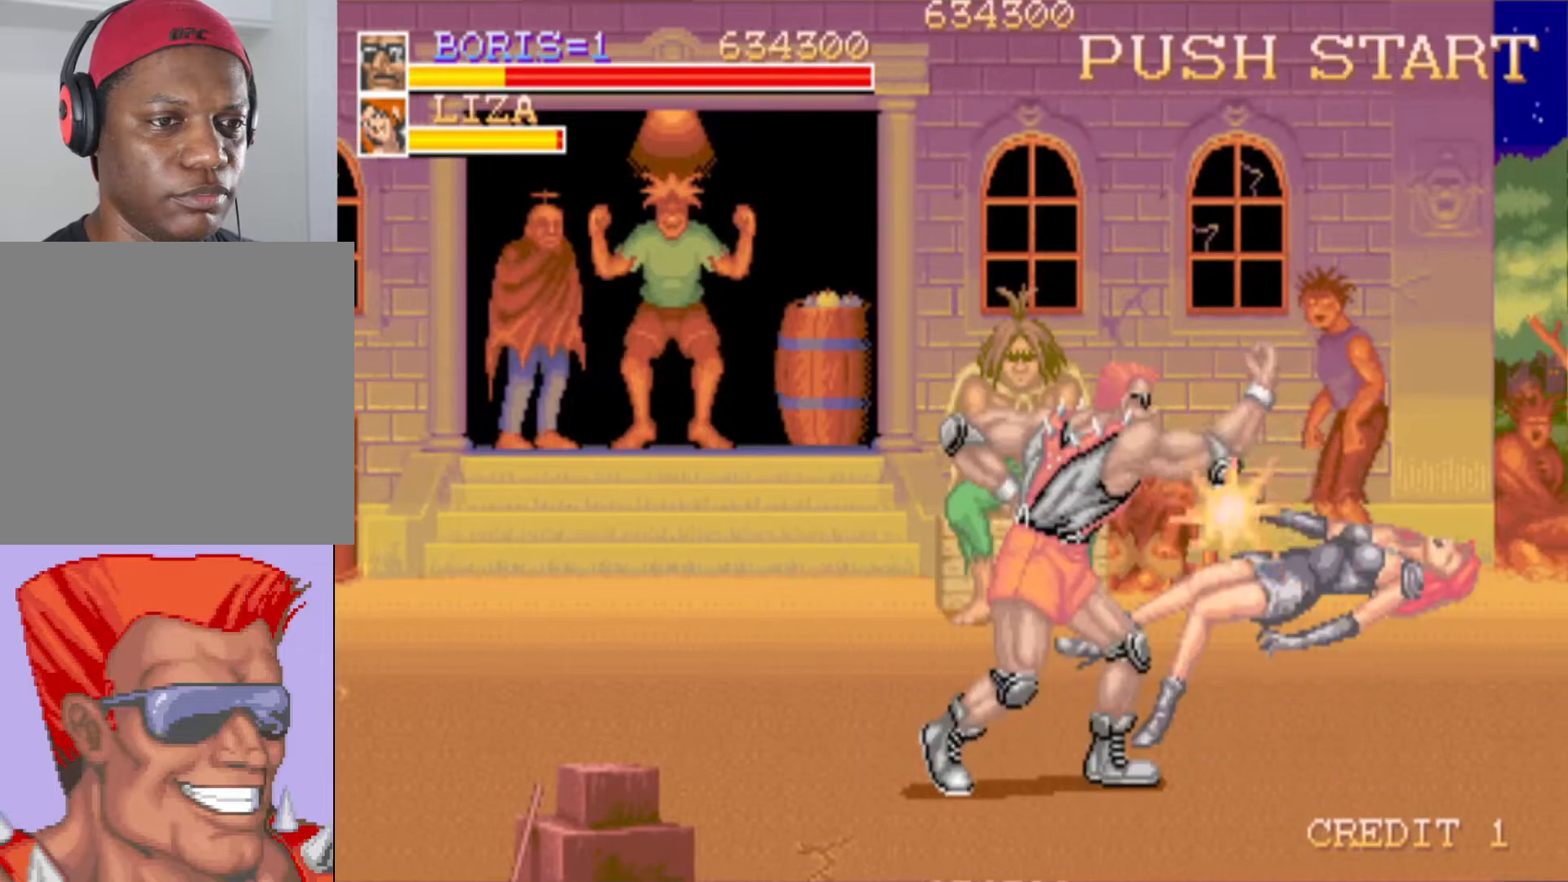
{"buttons": [], "left_stick": "center", "right_stick": "center", "events": [[33, "SQUARE", "up"], [133, "DPAD_DOWN", "up"], [133, "DPAD_RIGHT", "up"]]}
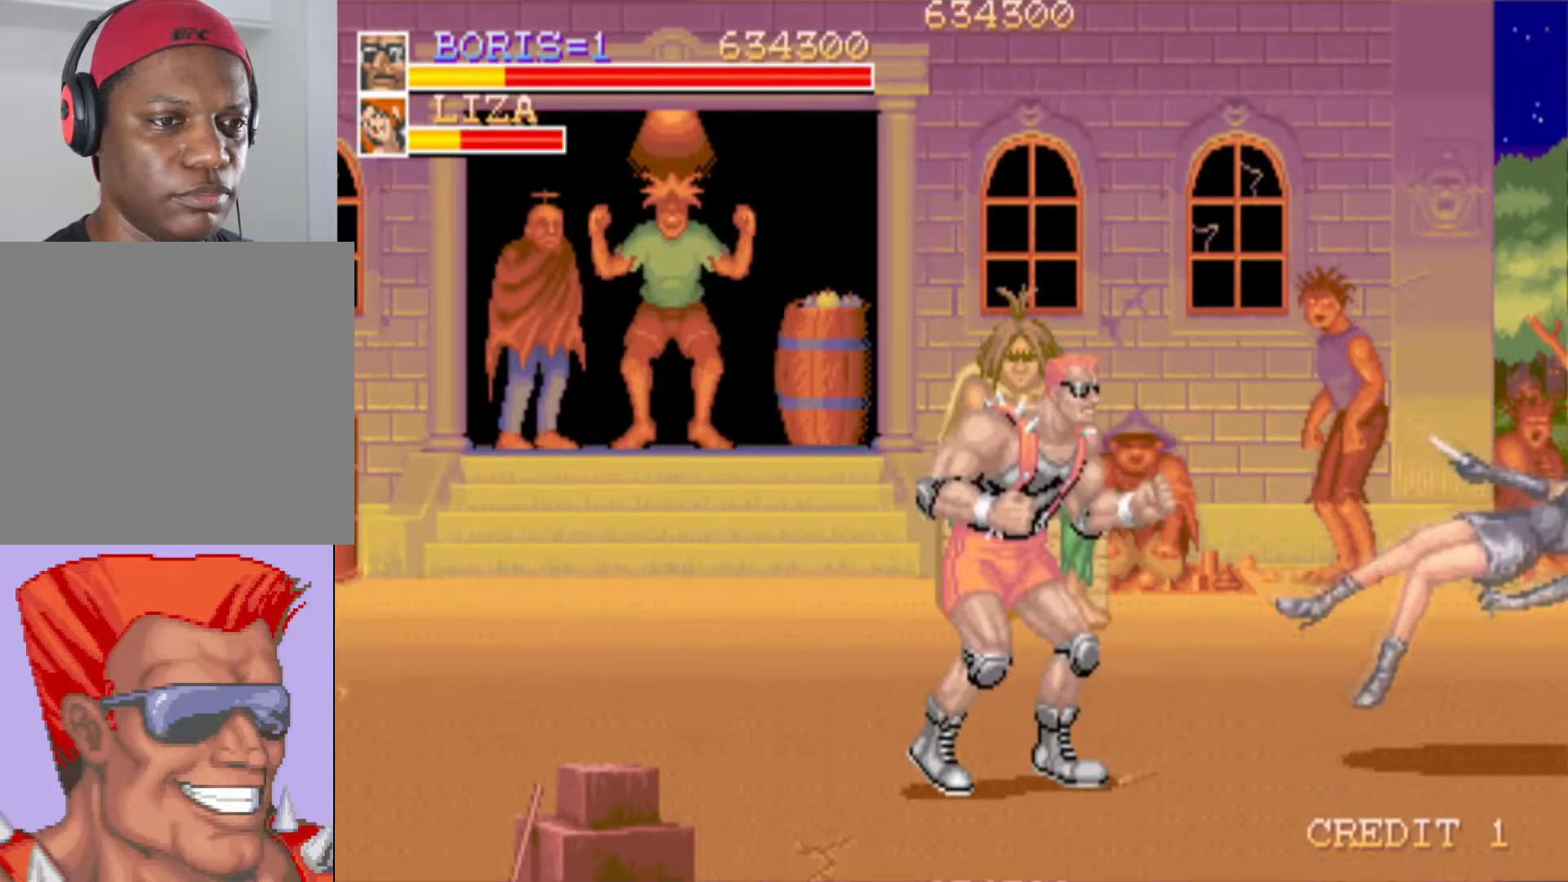
{"buttons": ["DPAD_DOWN", "DPAD_RIGHT"], "left_stick": "center", "right_stick": "center", "events": [[100, "DPAD_UP", "down"], [117, "DPAD_LEFT", "down"], [334, "DPAD_LEFT", "up"], [367, "DPAD_RIGHT", "down"], [384, "DPAD_UP", "up"], [434, "DPAD_DOWN", "down"]]}
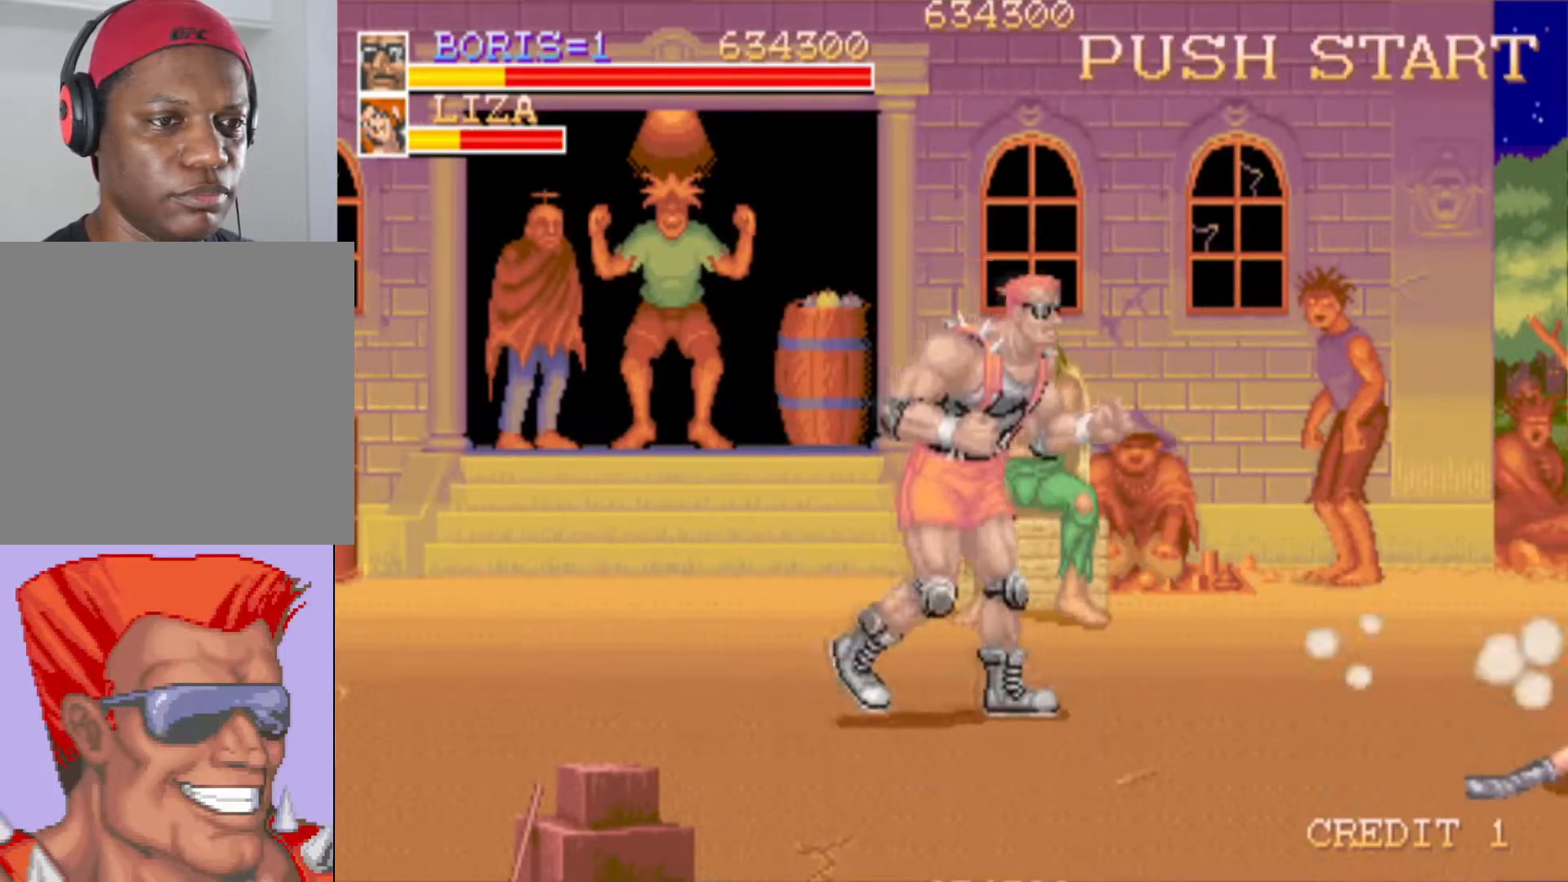
{"buttons": ["DPAD_DOWN", "DPAD_RIGHT"], "left_stick": "center", "right_stick": "center", "events": [[116, "SQUARE", "down"], [300, "SQUARE", "up"]]}
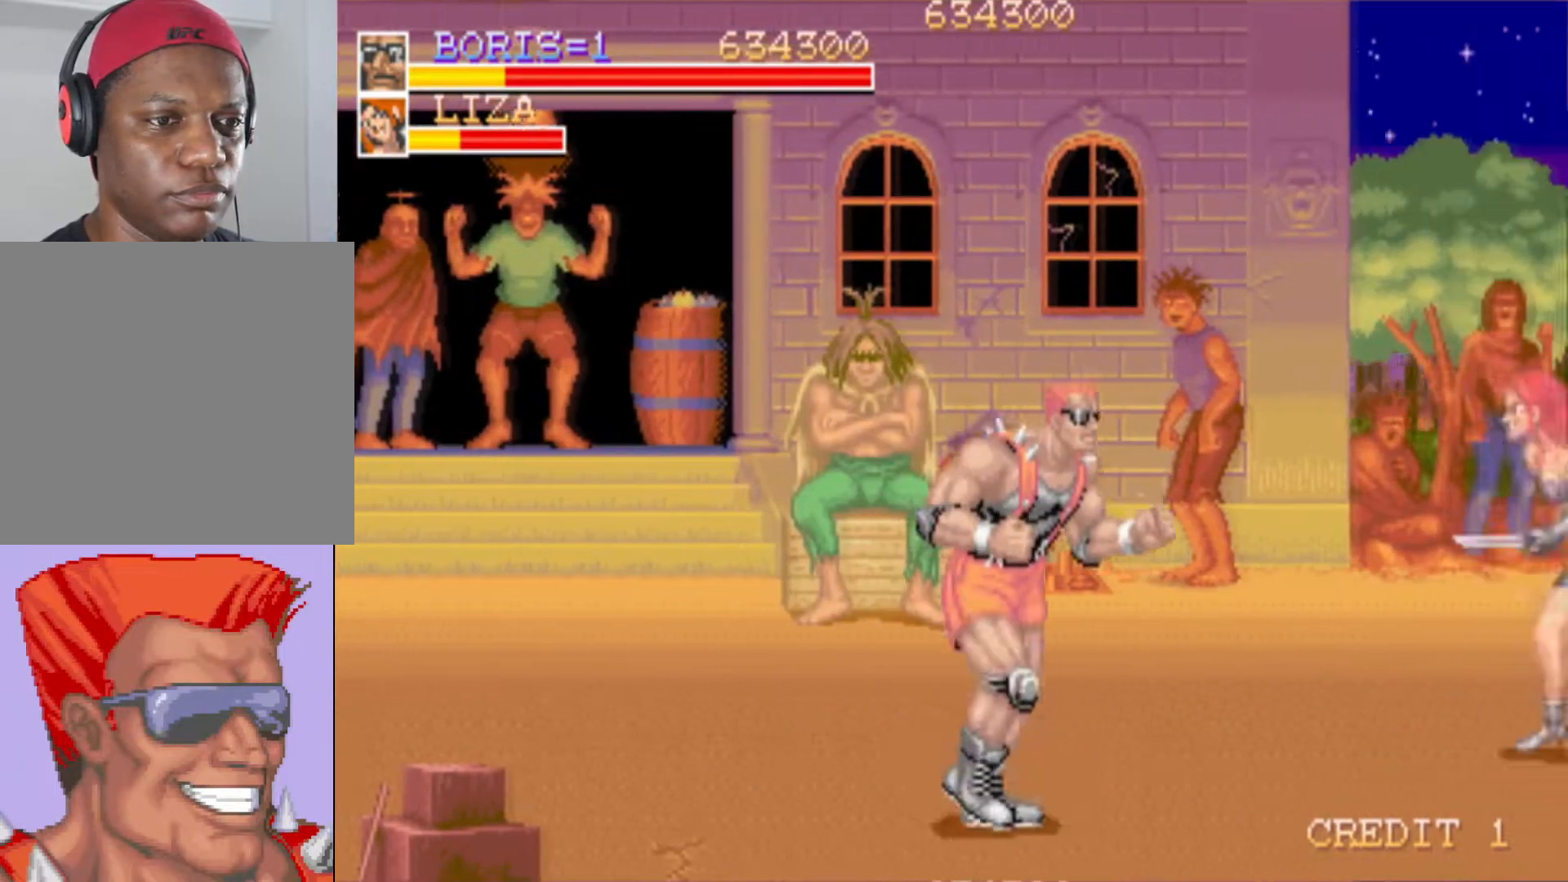
{"buttons": [], "left_stick": "center", "right_stick": "center", "events": [[117, "SQUARE", "down"], [250, "SQUARE", "up"], [417, "DPAD_DOWN", "up"], [467, "DPAD_RIGHT", "up"]]}
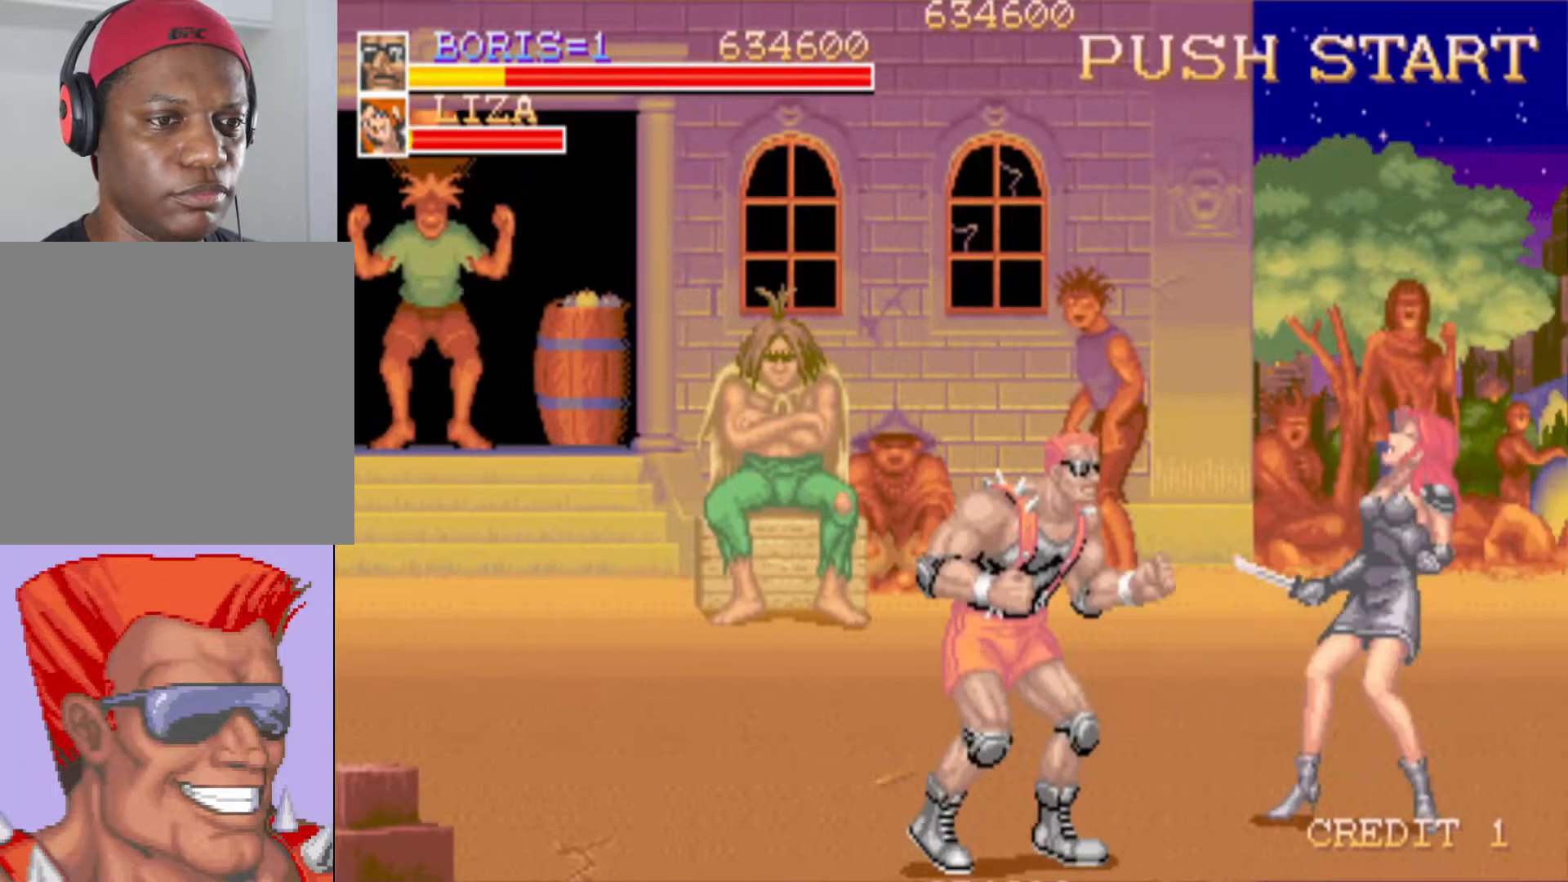
{"buttons": ["SQUARE", "DPAD_DOWN", "DPAD_RIGHT"], "left_stick": "center", "right_stick": "center", "events": [[66, "SQUARE", "down"], [150, "SQUARE", "up"], [233, "DPAD_DOWN", "down"], [233, "DPAD_RIGHT", "down"], [300, "SQUARE", "down"]]}
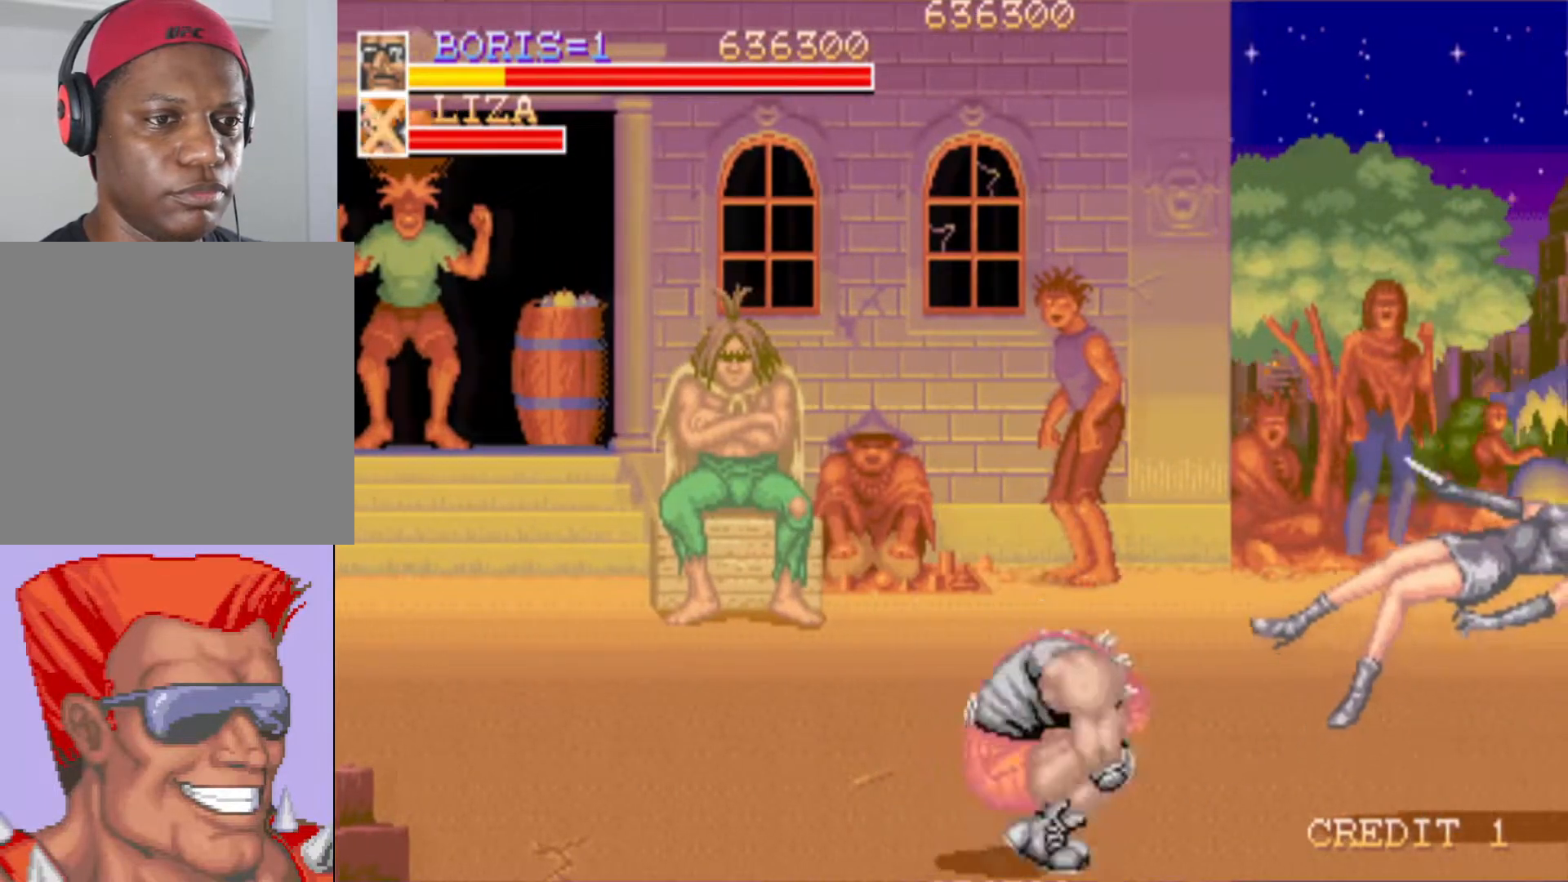
{"buttons": [], "left_stick": "center", "right_stick": "center", "events": [[17, "SQUARE", "up"], [184, "DPAD_DOWN", "up"], [200, "DPAD_RIGHT", "up"]]}
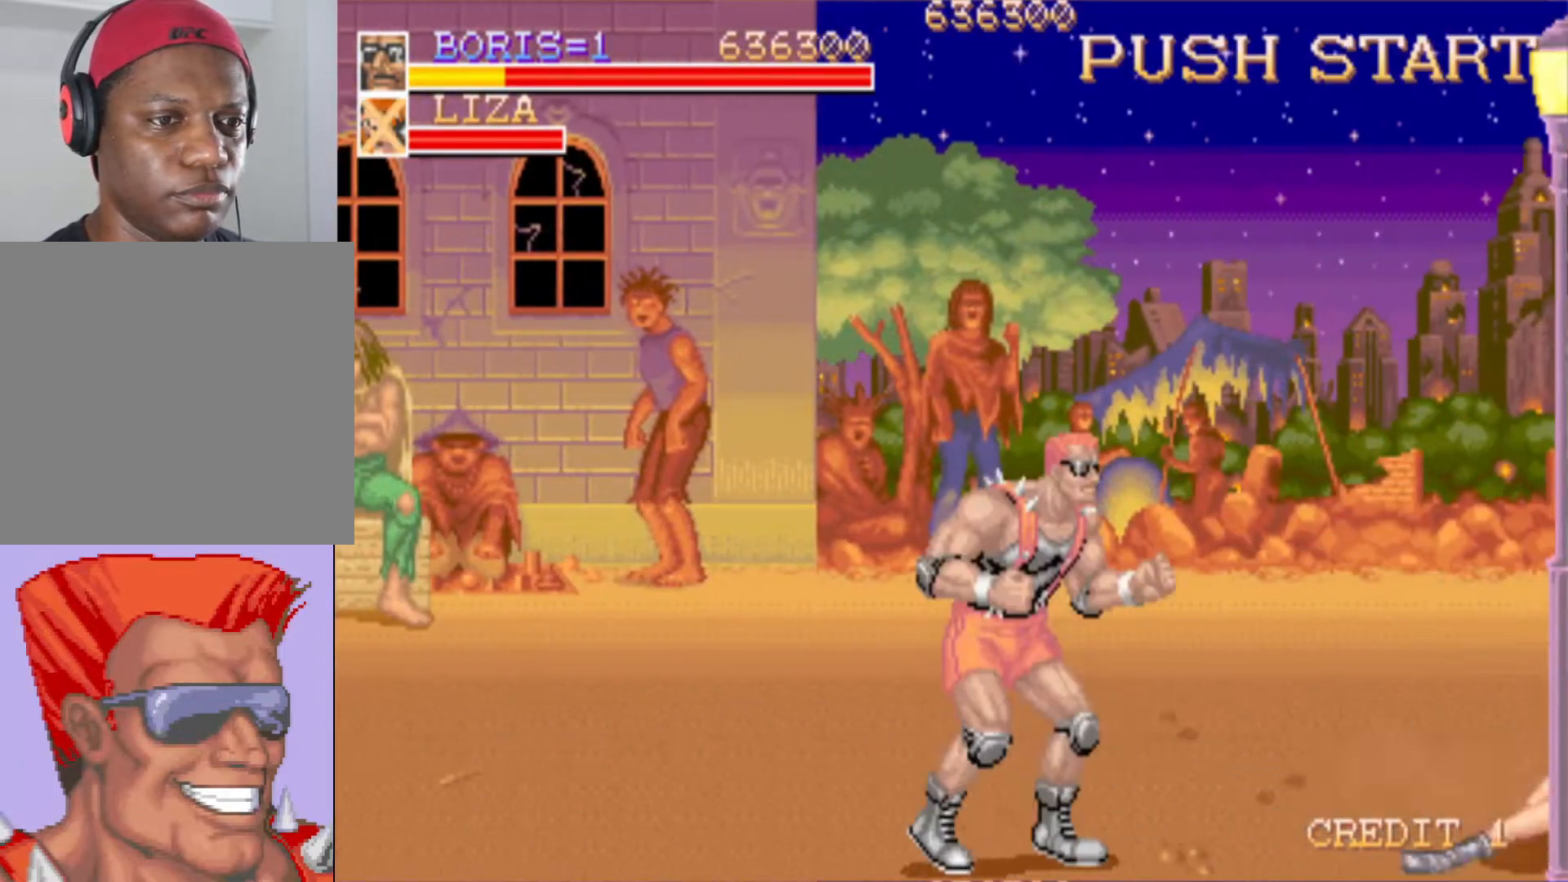
{"buttons": ["DPAD_UP", "DPAD_LEFT"], "left_stick": "center", "right_stick": "center", "events": [[66, "DPAD_UP", "down"], [116, "DPAD_RIGHT", "down"], [317, "DPAD_UP", "up"], [350, "DPAD_RIGHT", "up"], [367, "DPAD_LEFT", "down"], [450, "DPAD_UP", "down"]]}
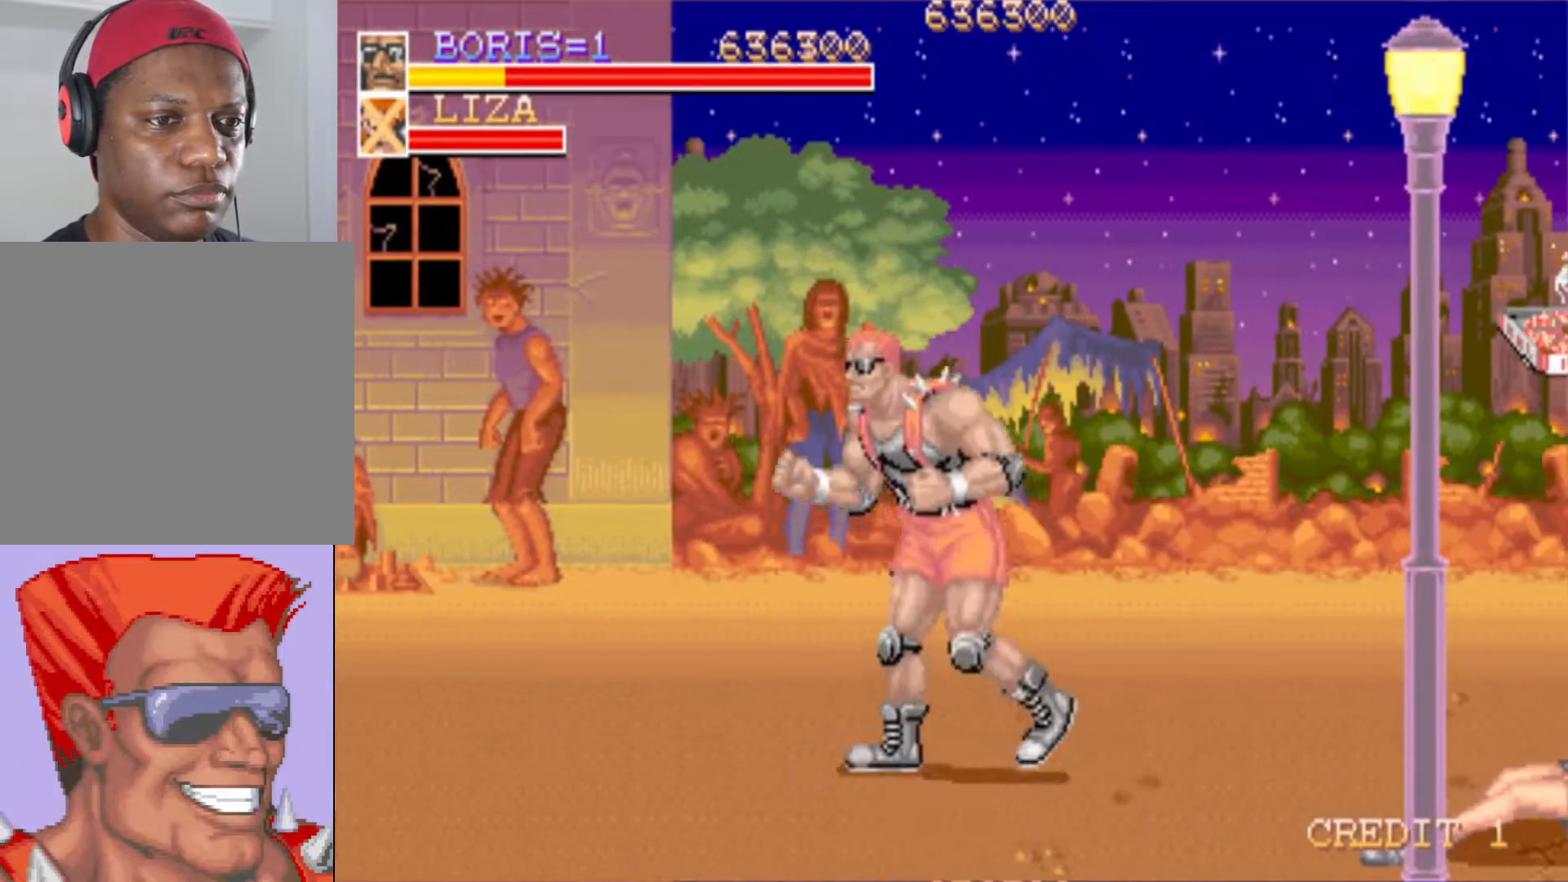
{"buttons": [], "left_stick": "center", "right_stick": "center", "events": [[100, "DPAD_LEFT", "up"], [134, "DPAD_RIGHT", "down"], [184, "DPAD_UP", "up"], [434, "DPAD_RIGHT", "up"]]}
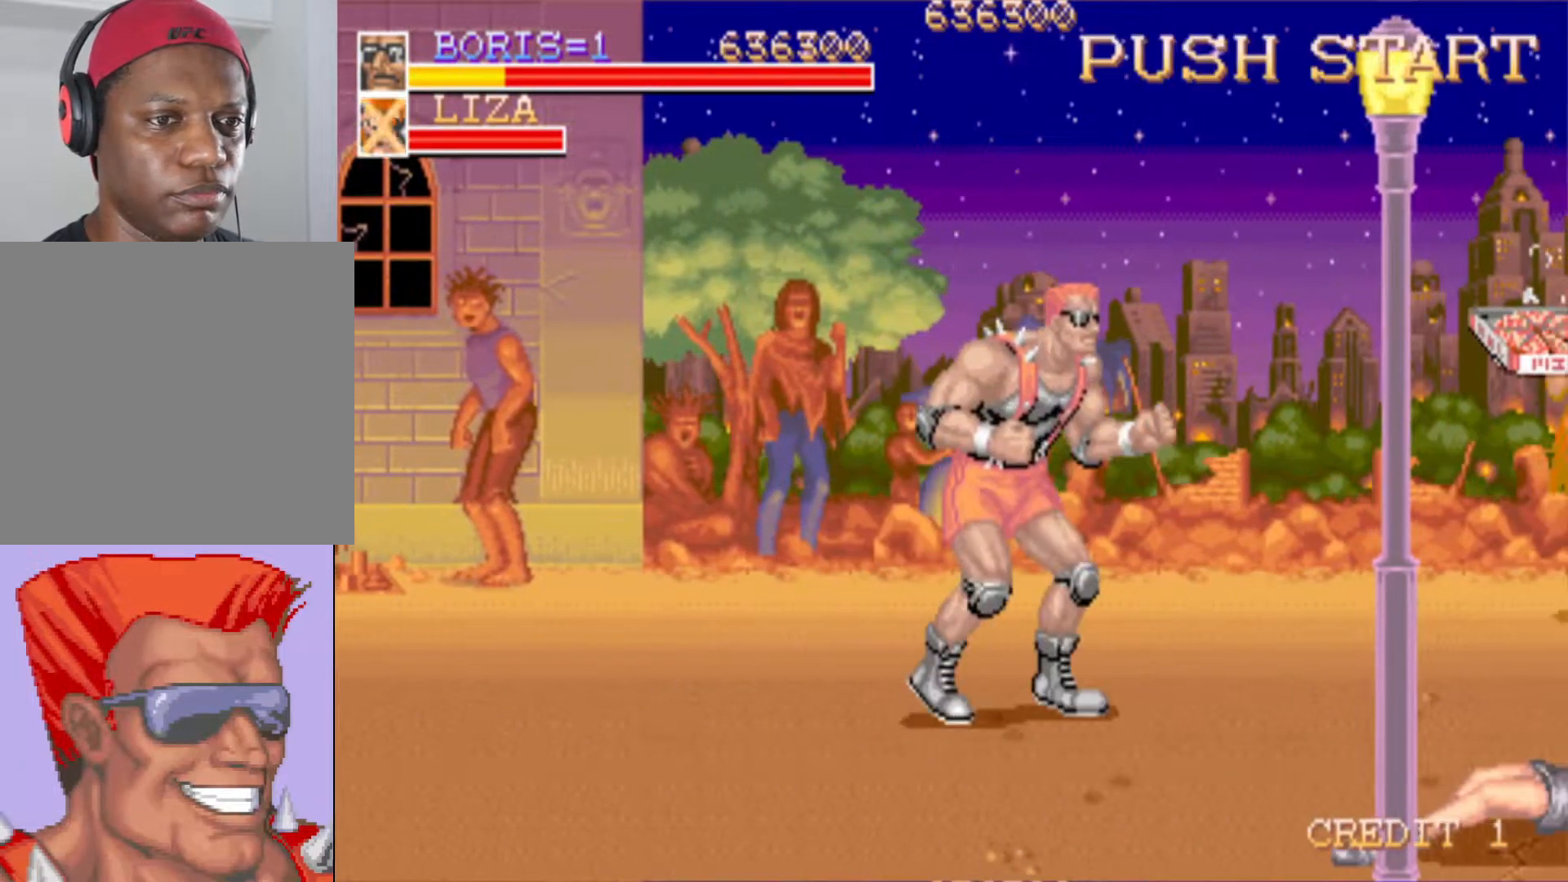
{"buttons": [], "left_stick": "center", "right_stick": "center", "events": [[16, "DPAD_DOWN", "down"], [50, "DPAD_RIGHT", "down"], [66, "CROSS", "down"], [267, "CROSS", "up"], [317, "DPAD_DOWN", "up"], [350, "DPAD_RIGHT", "up"]]}
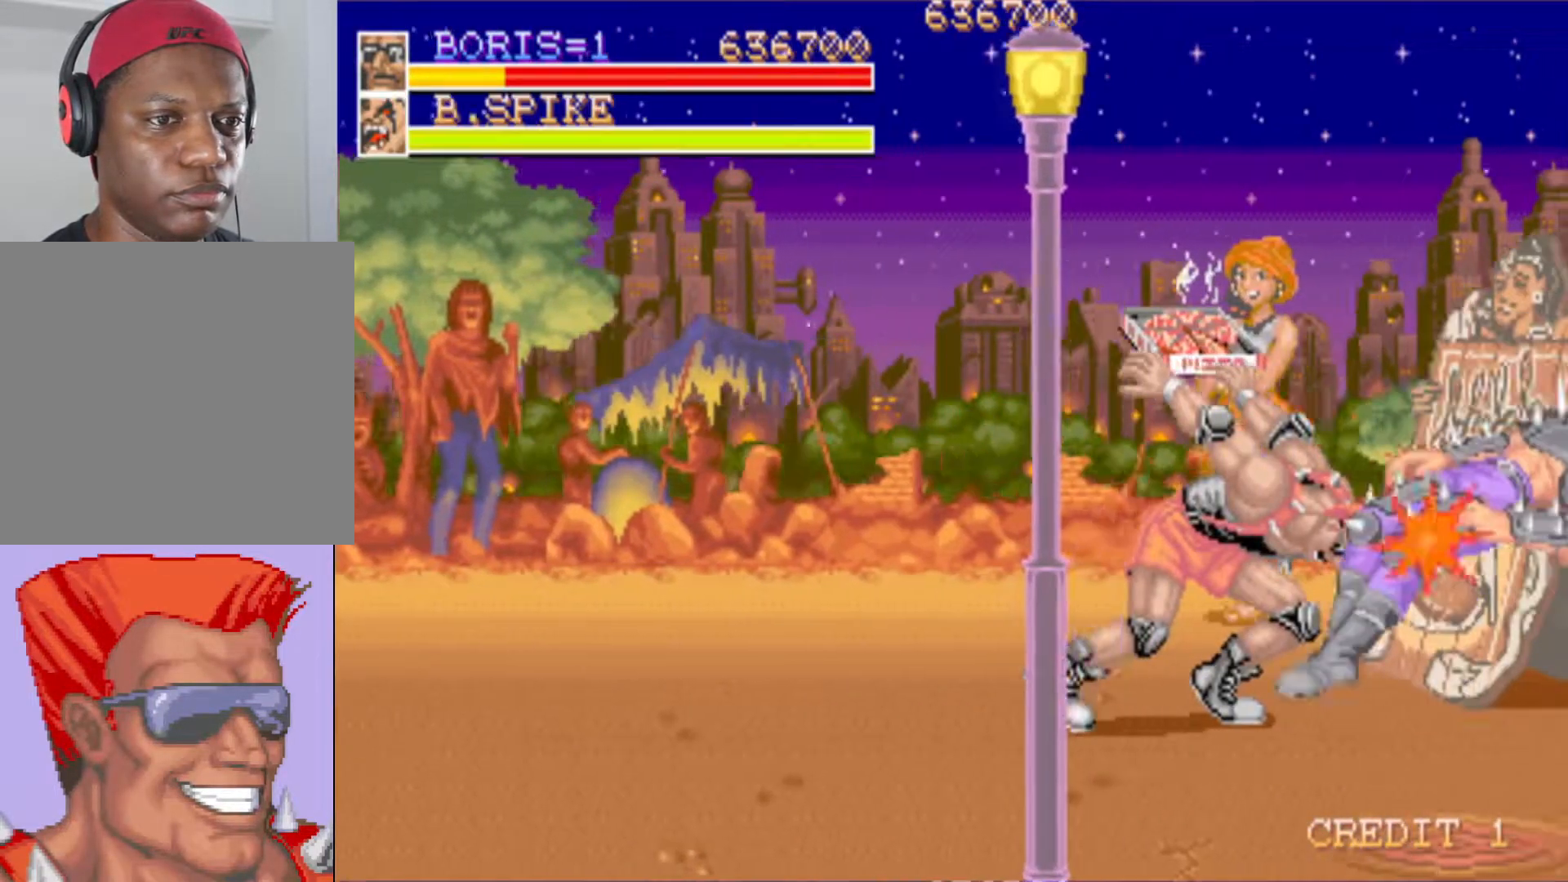
{"buttons": [], "left_stick": "center", "right_stick": "center", "events": [[167, "SQUARE", "down"], [267, "SQUARE", "up"], [384, "SQUARE", "down"], [467, "SQUARE", "up"]]}
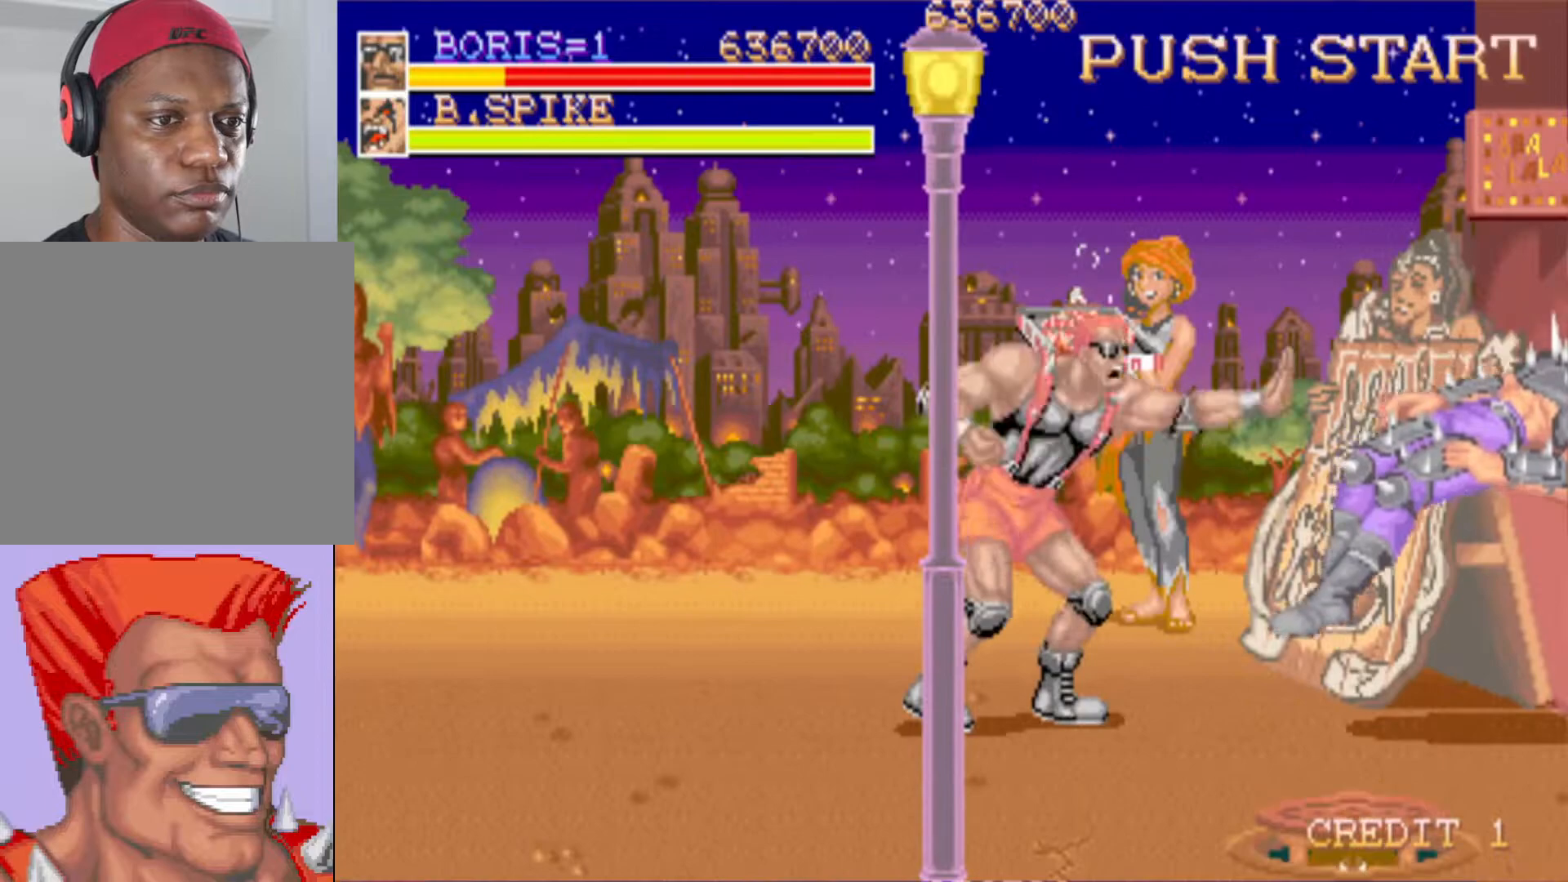
{"buttons": ["DPAD_UP"], "left_stick": "center", "right_stick": "center", "events": [[200, "DPAD_UP", "down"], [233, "DPAD_RIGHT", "down"], [500, "DPAD_RIGHT", "up"]]}
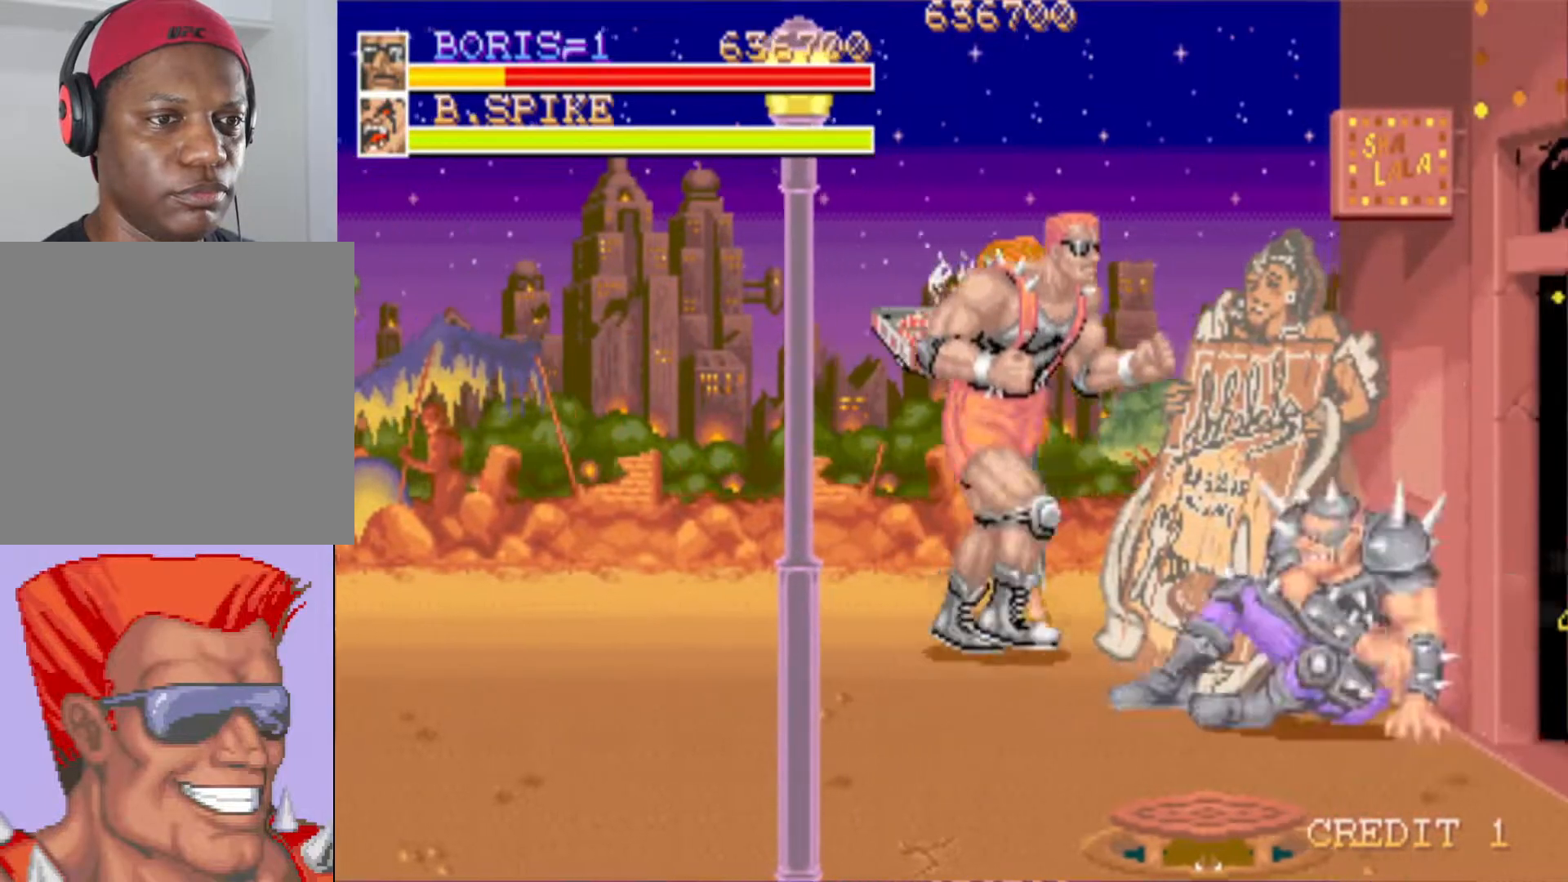
{"buttons": ["DPAD_UP", "DPAD_LEFT"], "left_stick": "center", "right_stick": "center", "events": [[17, "DPAD_UP", "up"], [17, "SQUARE", "down"], [150, "SQUARE", "up"], [400, "DPAD_LEFT", "down"], [451, "DPAD_UP", "down"]]}
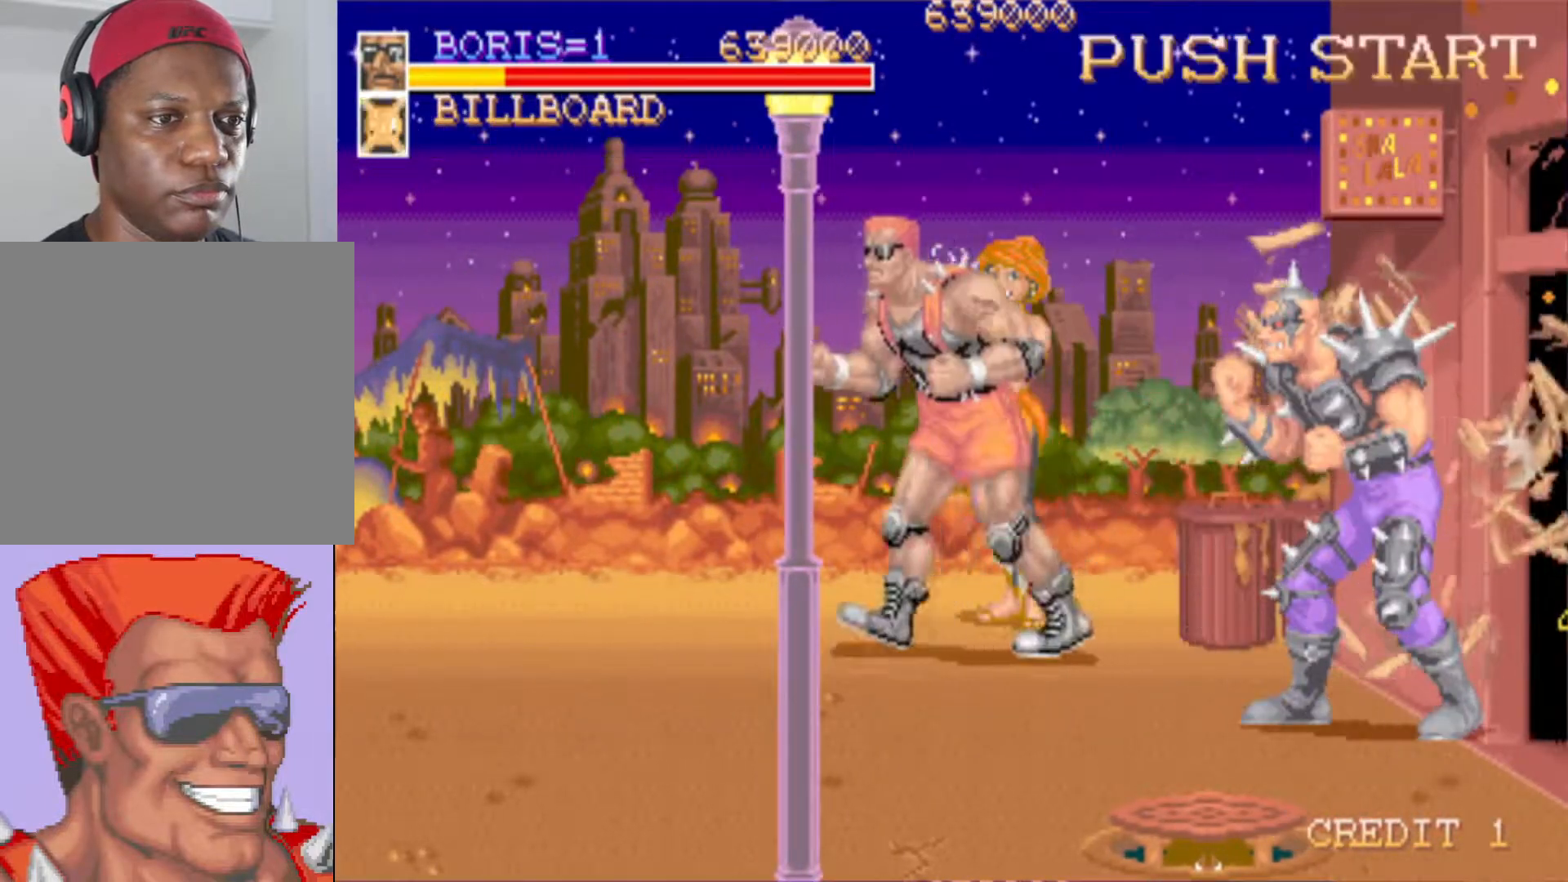
{"buttons": ["DPAD_UP", "DPAD_LEFT"], "left_stick": "center", "right_stick": "center", "events": [[50, "SQUARE", "down"], [183, "SQUARE", "up"]]}
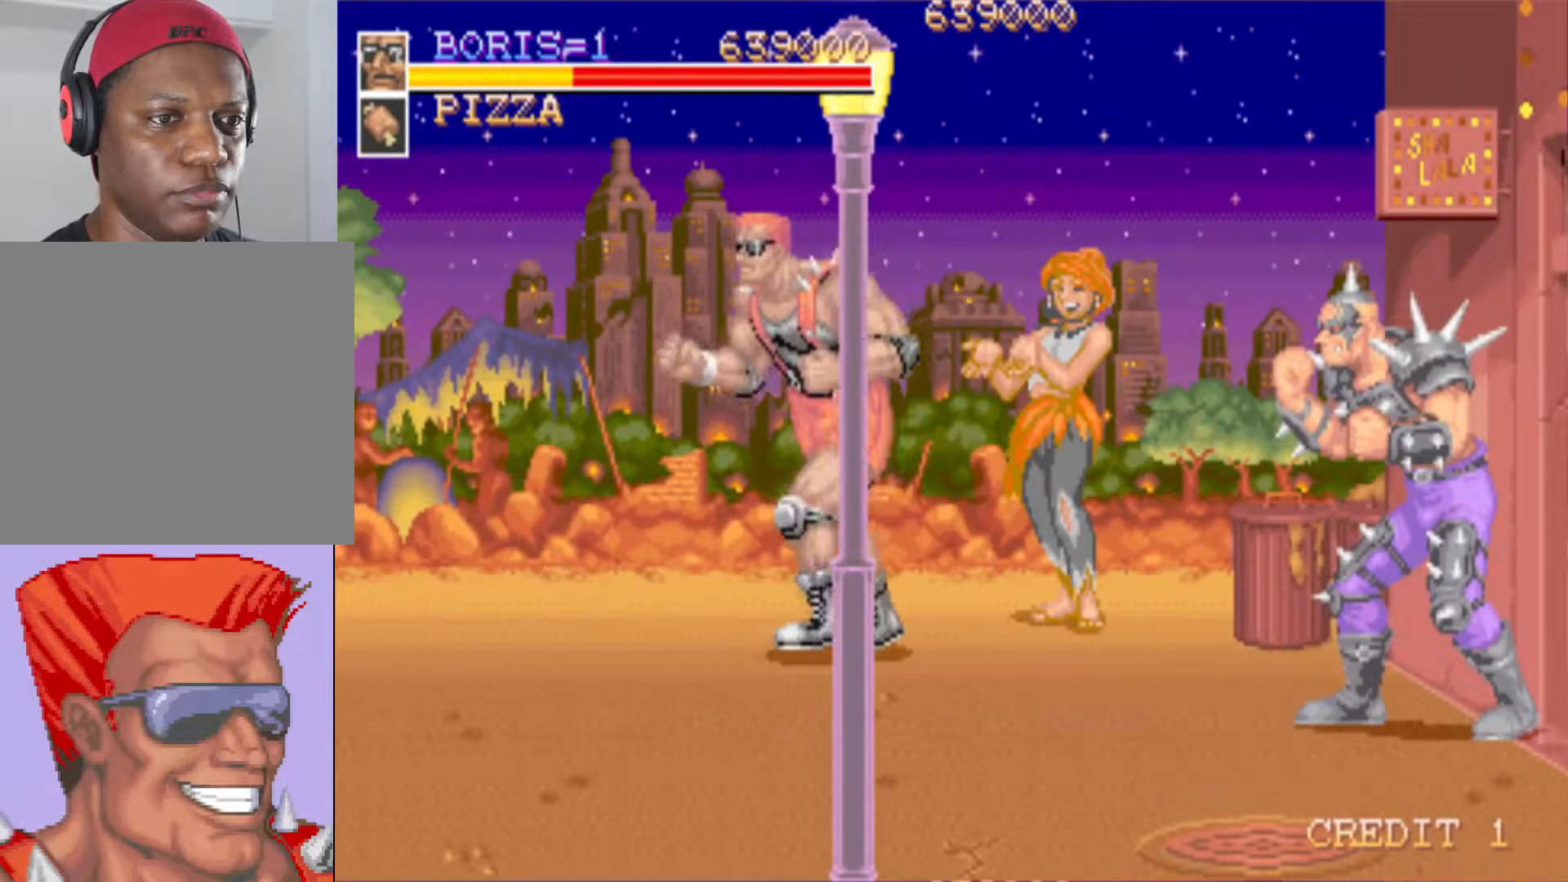
{"buttons": ["DPAD_DOWN", "DPAD_RIGHT"], "left_stick": "center", "right_stick": "center", "events": [[67, "DPAD_LEFT", "up"], [84, "DPAD_RIGHT", "down"], [117, "DPAD_UP", "up"], [267, "DPAD_RIGHT", "up"], [367, "DPAD_DOWN", "down"], [384, "DPAD_LEFT", "down"], [451, "DPAD_LEFT", "up"], [484, "DPAD_RIGHT", "down"]]}
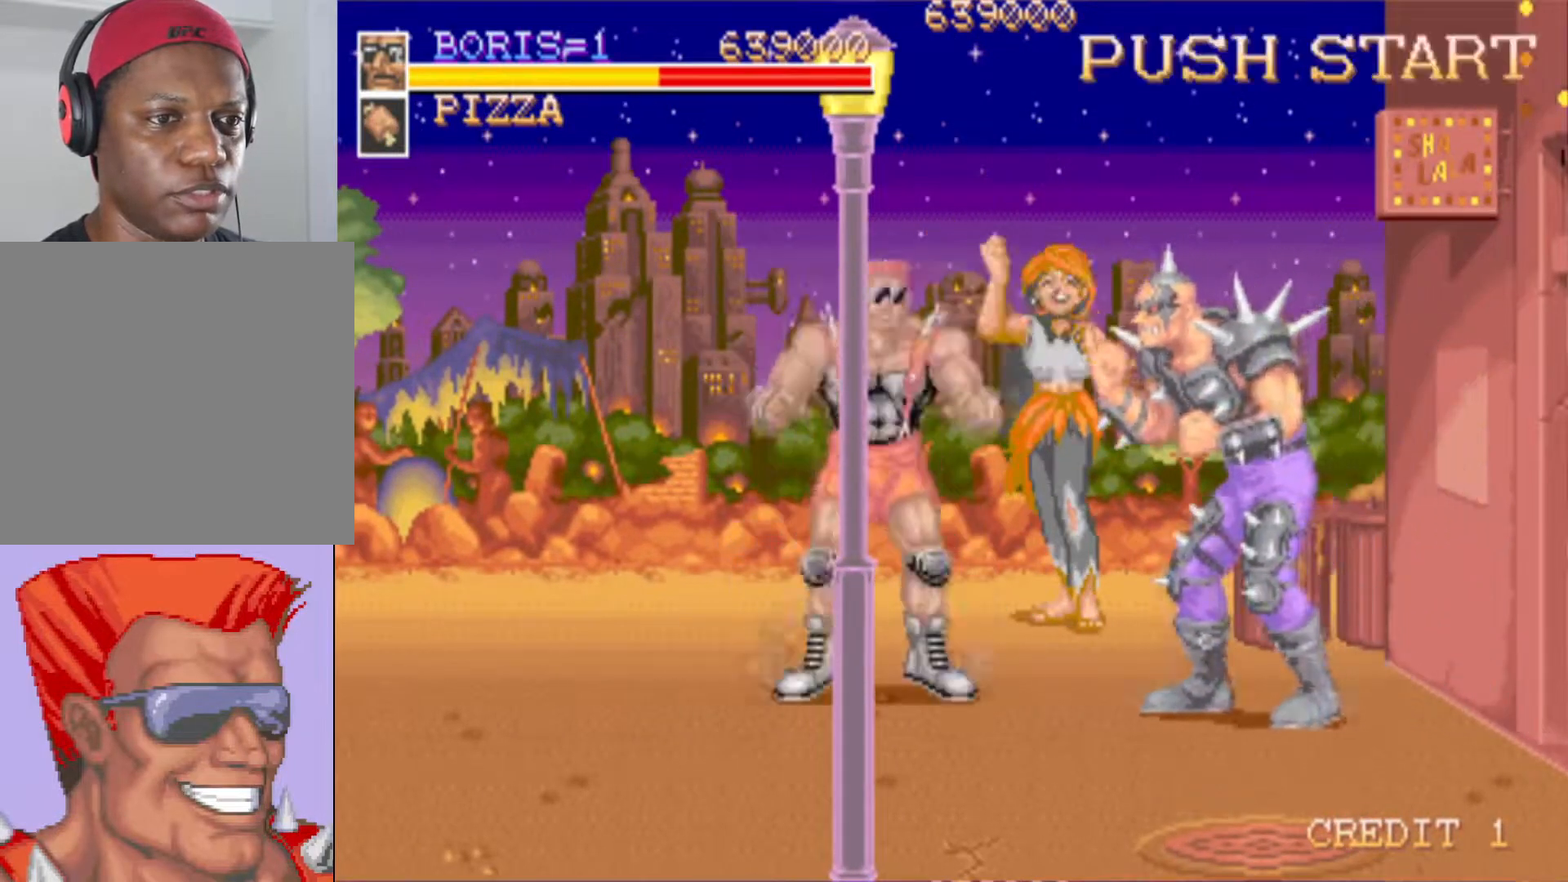
{"buttons": ["SQUARE", "DPAD_DOWN", "DPAD_RIGHT"], "left_stick": "center", "right_stick": "center", "events": [[83, "SQUARE", "down"], [116, "DPAD_DOWN", "up"], [183, "SQUARE", "up"], [200, "DPAD_RIGHT", "up"], [267, "SQUARE", "down"], [383, "SQUARE", "up"], [417, "SQUARE", "down"], [467, "DPAD_DOWN", "down"], [467, "DPAD_RIGHT", "down"]]}
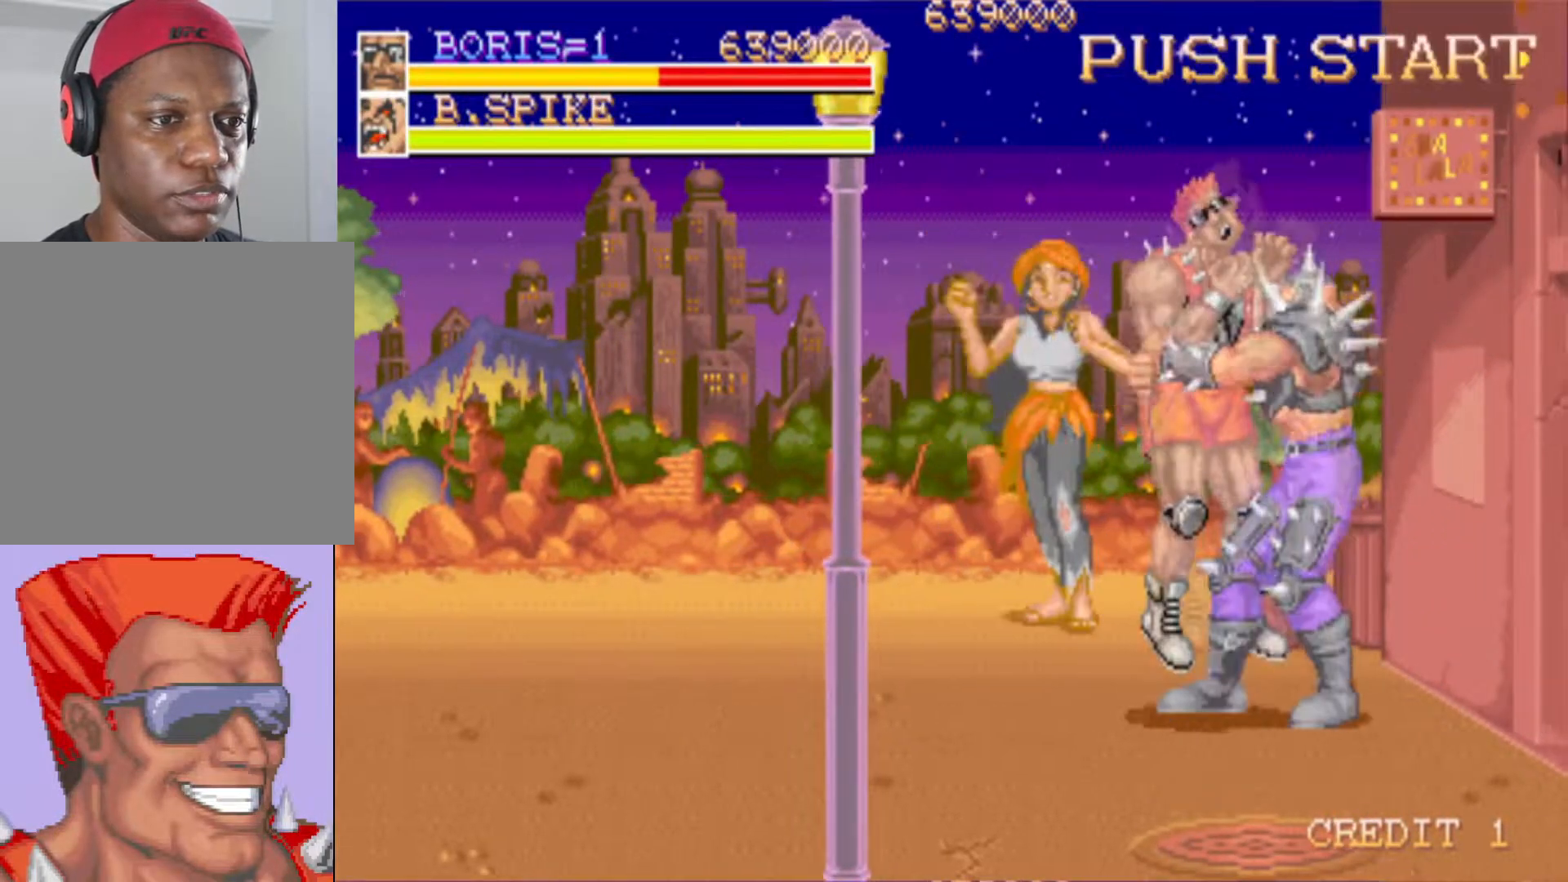
{"buttons": [], "left_stick": "center", "right_stick": "center"}
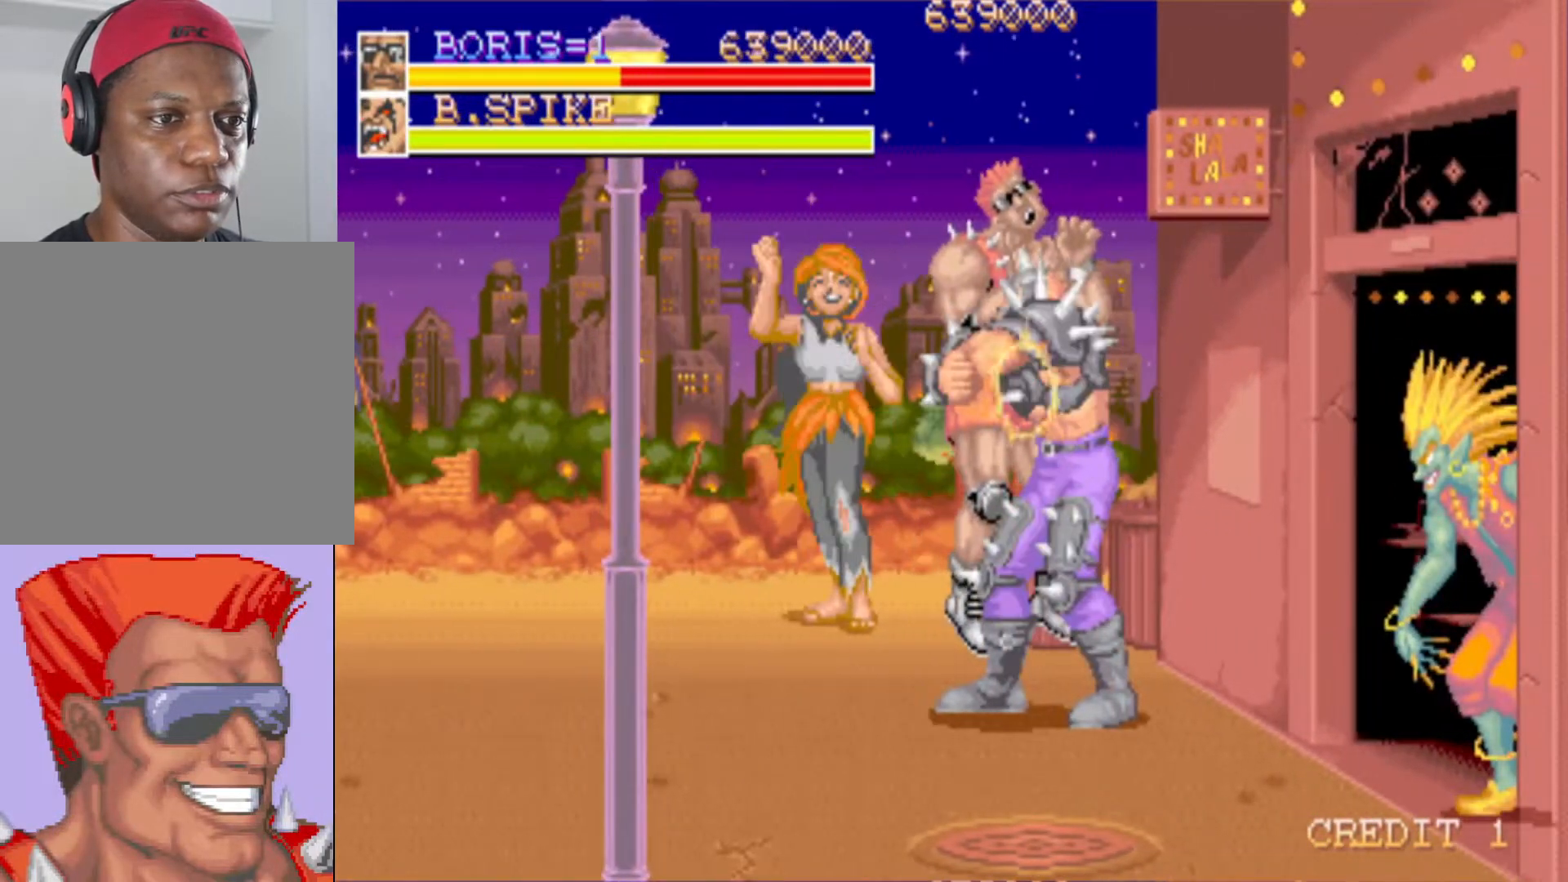
{"buttons": ["CROSS", "SQUARE", "DPAD_DOWN"], "left_stick": "center", "right_stick": "center", "events": [[33, "CROSS", "down"], [33, "SQUARE", "down"], [150, "CROSS", "up"], [150, "SQUARE", "up"], [167, "CROSS", "down"], [167, "SQUARE", "down"], [317, "SQUARE", "up"], [334, "SQUARE", "down"], [350, "DPAD_LEFT", "down"], [384, "DPAD_DOWN", "down"], [434, "DPAD_LEFT", "up"], [467, "SQUARE", "up"], [484, "SQUARE", "down"]]}
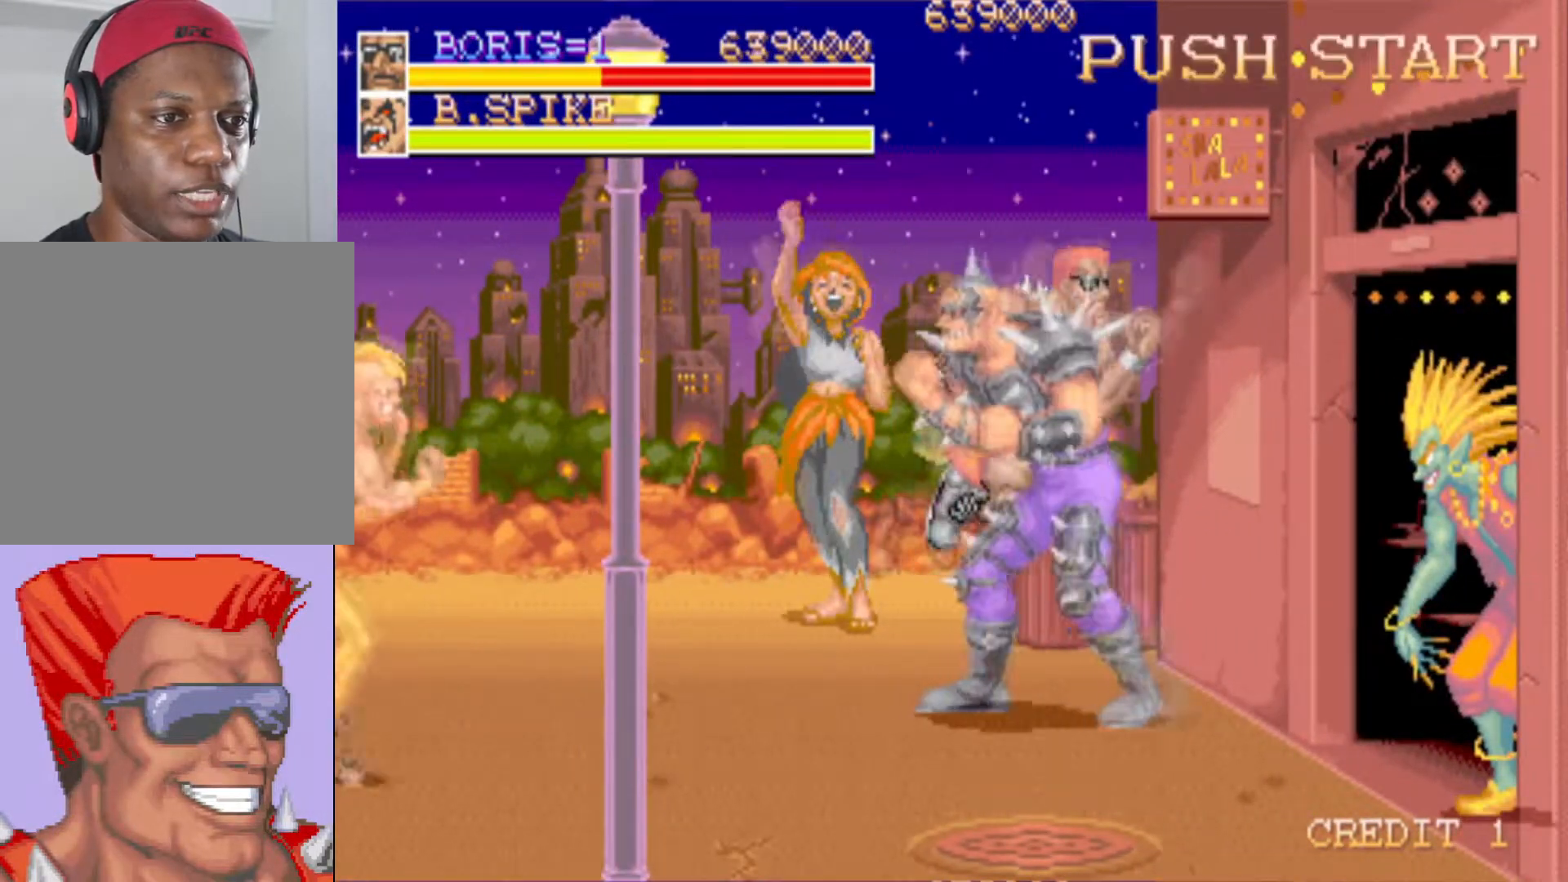
{"buttons": [], "left_stick": "center", "right_stick": "center"}
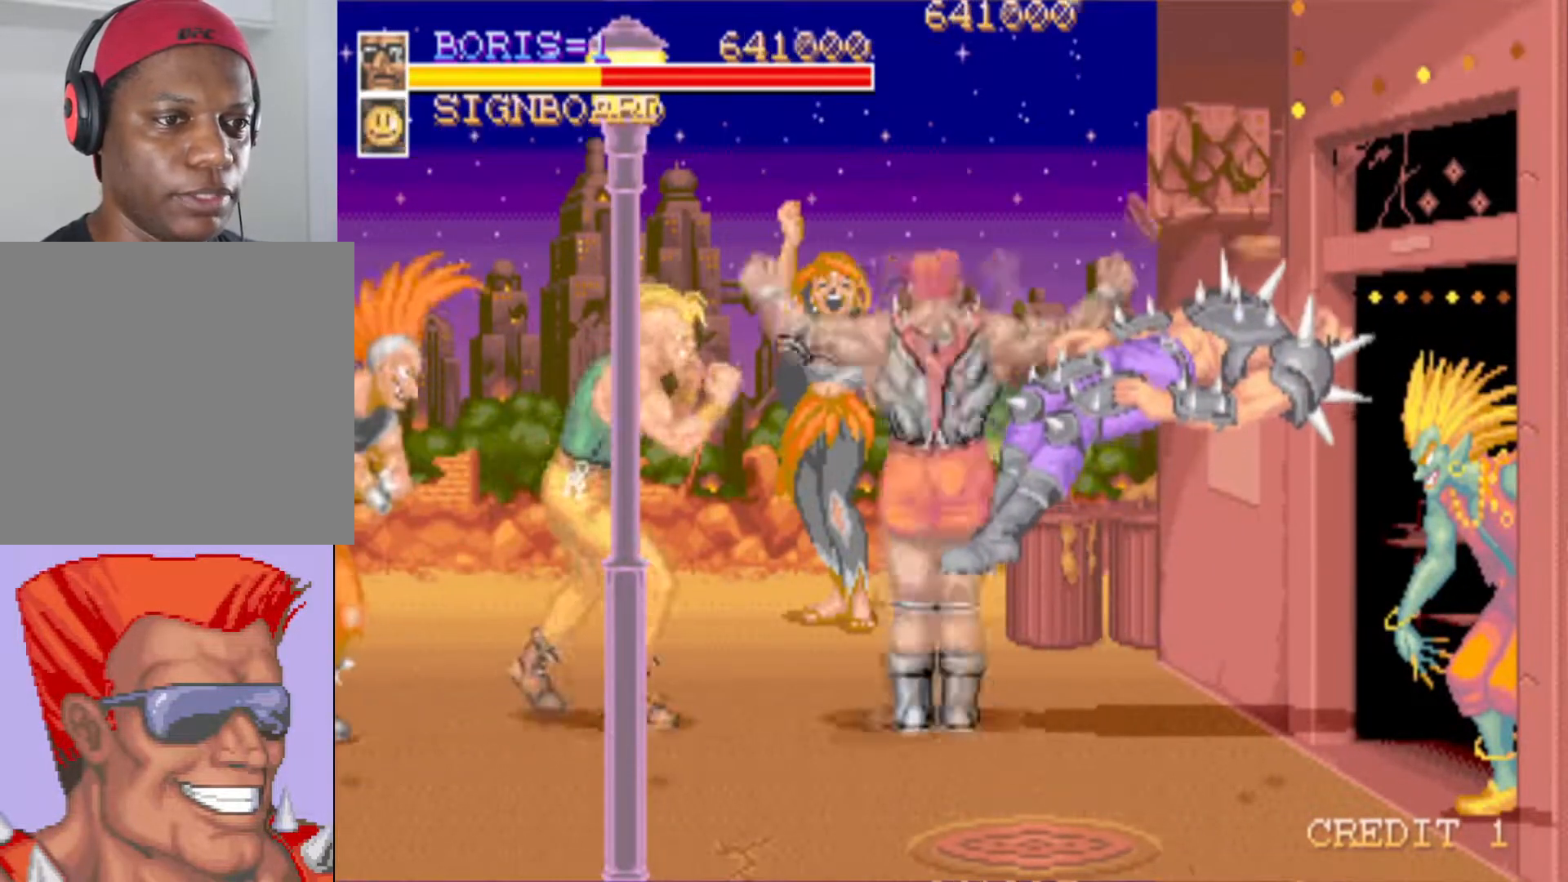
{"buttons": ["DPAD_LEFT"], "left_stick": "center", "right_stick": "center", "events": [[133, "DPAD_LEFT", "down"]]}
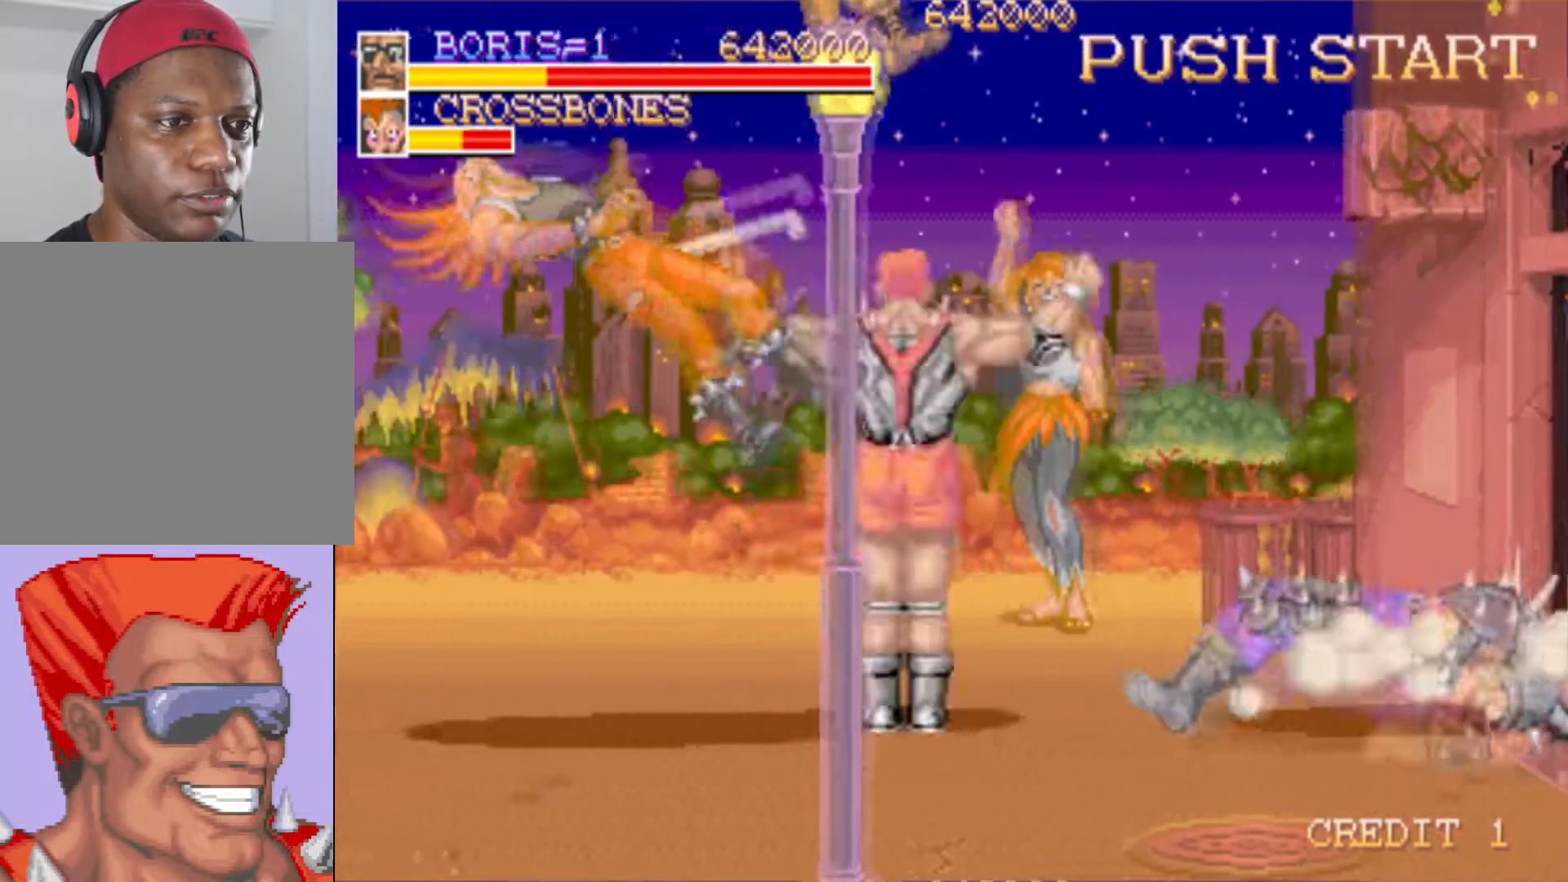
{"buttons": ["DPAD_DOWN", "DPAD_LEFT"], "left_stick": "center", "right_stick": "center", "events": [[468, "DPAD_DOWN", "down"]]}
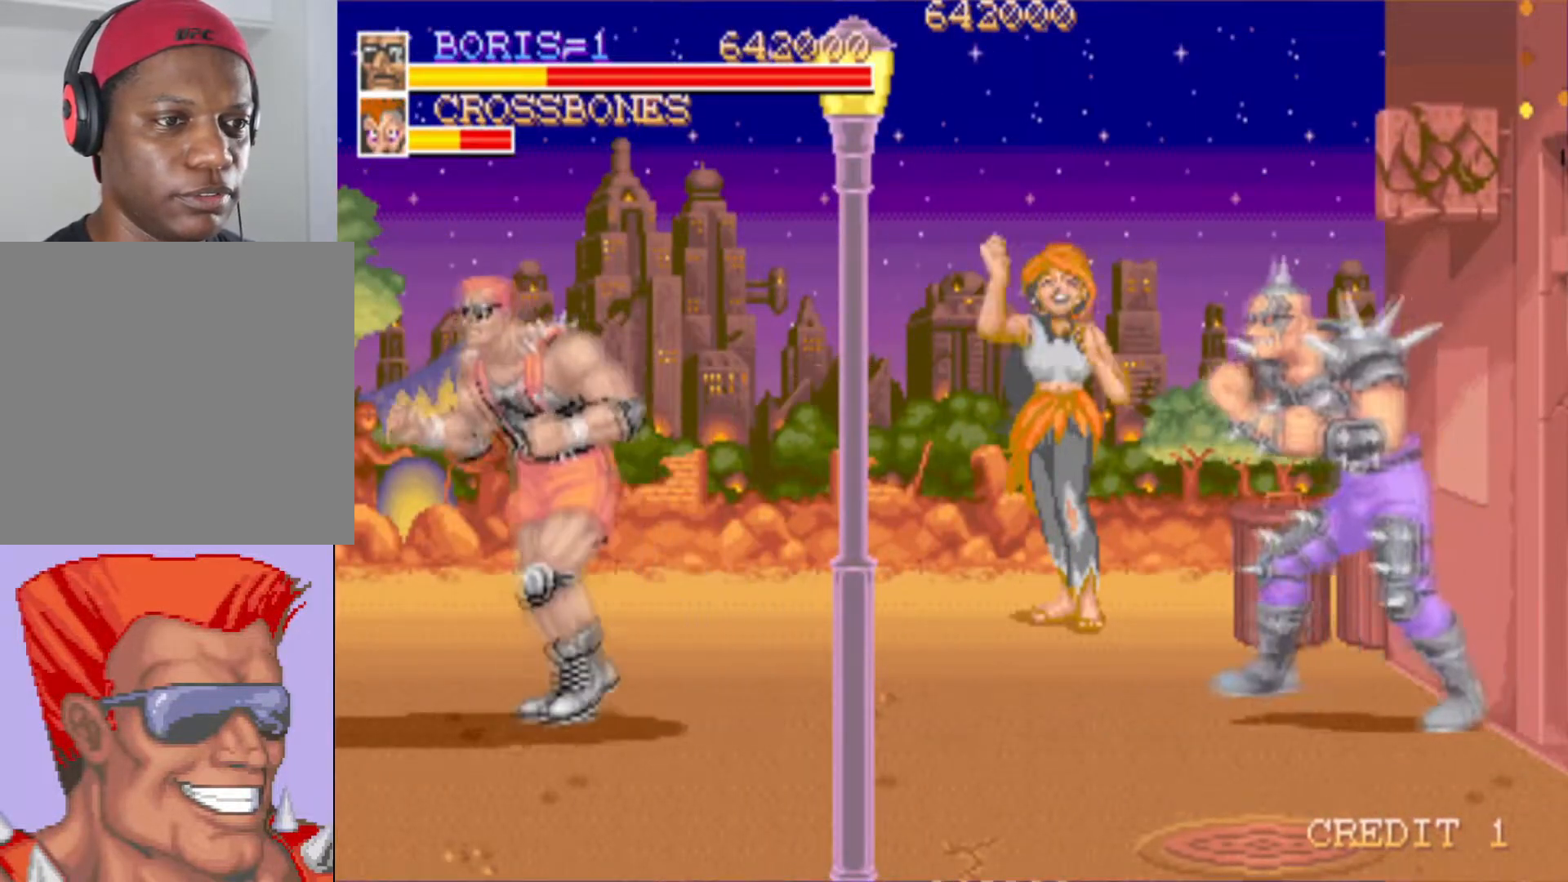
{"buttons": ["SQUARE", "DPAD_DOWN", "DPAD_RIGHT"], "left_stick": "center", "right_stick": "center", "events": [[150, "DPAD_LEFT", "up"], [167, "DPAD_RIGHT", "down"], [267, "DPAD_DOWN", "up"], [317, "DPAD_RIGHT", "up"], [417, "DPAD_DOWN", "down"], [417, "DPAD_RIGHT", "down"], [467, "SQUARE", "down"]]}
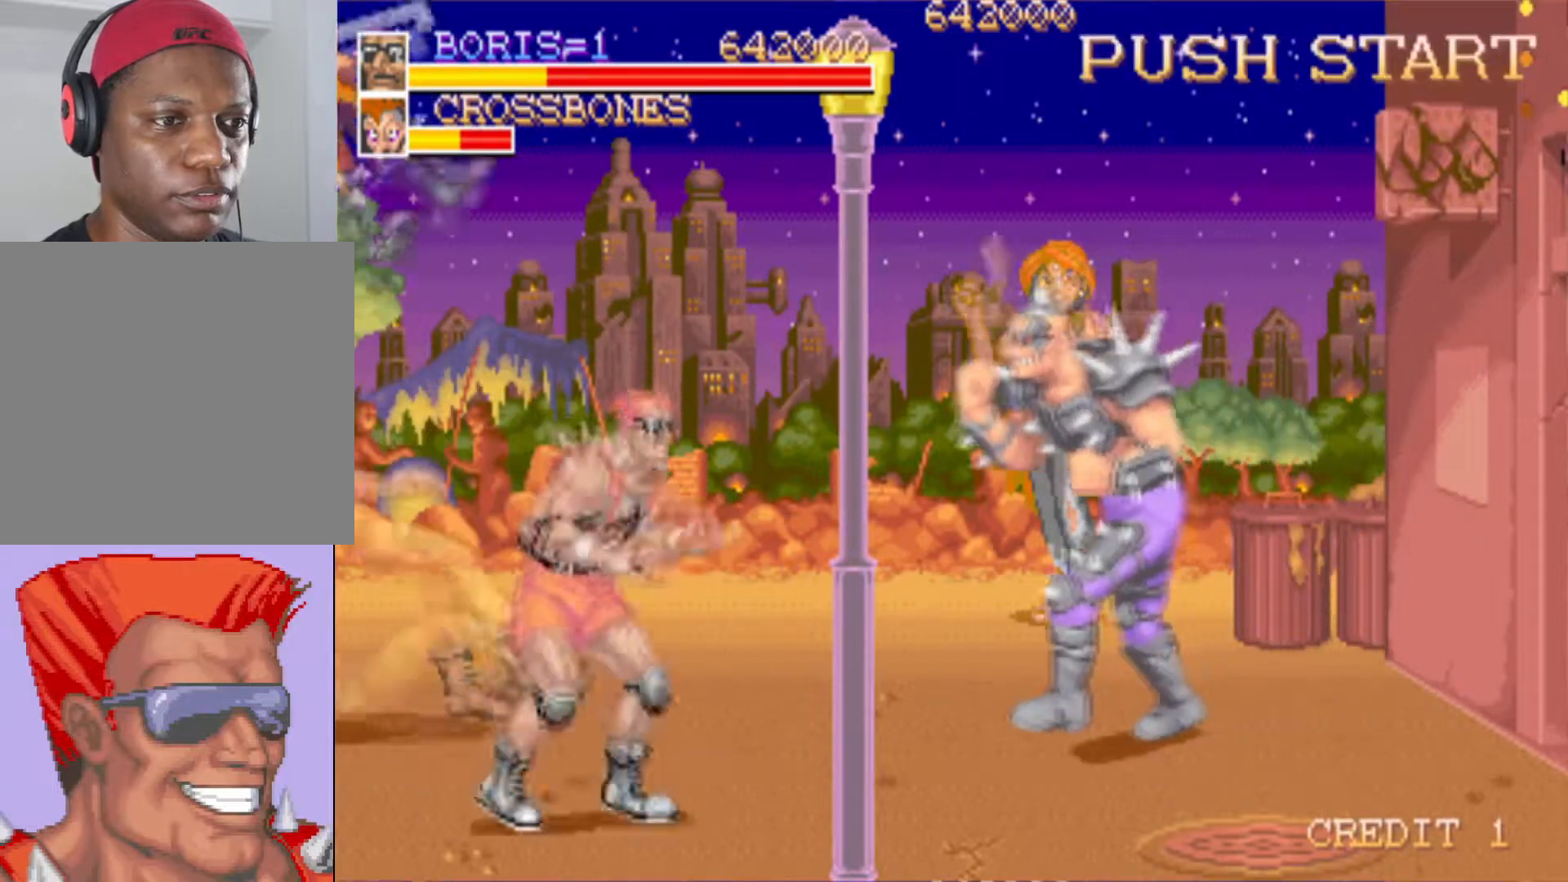
{"buttons": ["SQUARE"], "left_stick": "center", "right_stick": "center", "events": [[151, "SQUARE", "up"], [267, "DPAD_DOWN", "up"], [301, "DPAD_RIGHT", "up"], [417, "SQUARE", "down"]]}
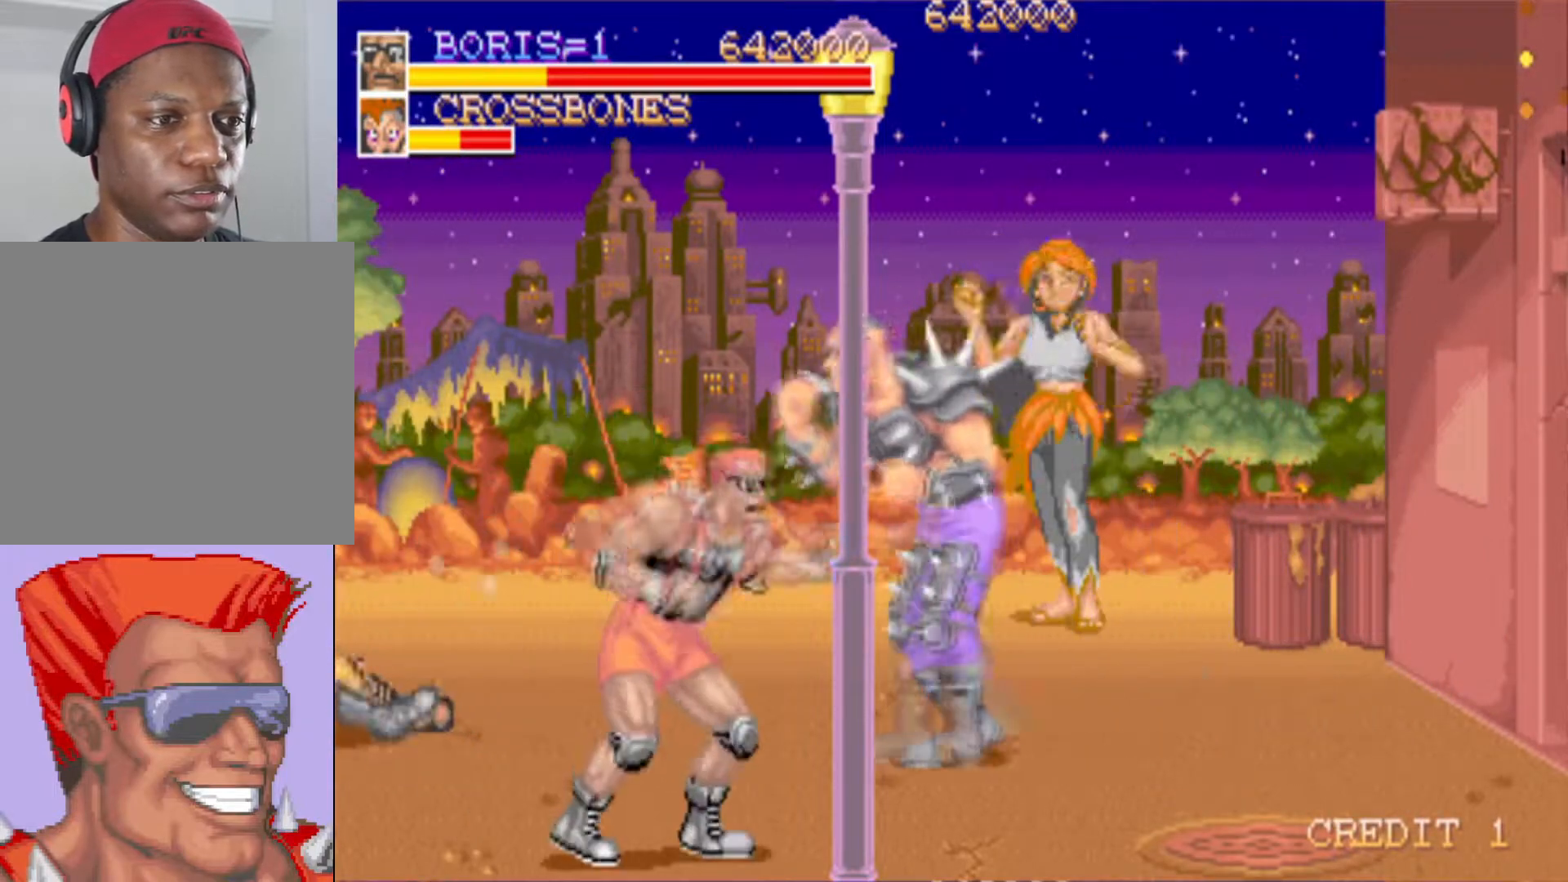
{"buttons": ["DPAD_UP", "DPAD_RIGHT"], "left_stick": "center", "right_stick": "center", "events": [[50, "SQUARE", "up"], [67, "SQUARE", "down"], [200, "SQUARE", "up"], [467, "DPAD_UP", "down"], [484, "DPAD_RIGHT", "down"]]}
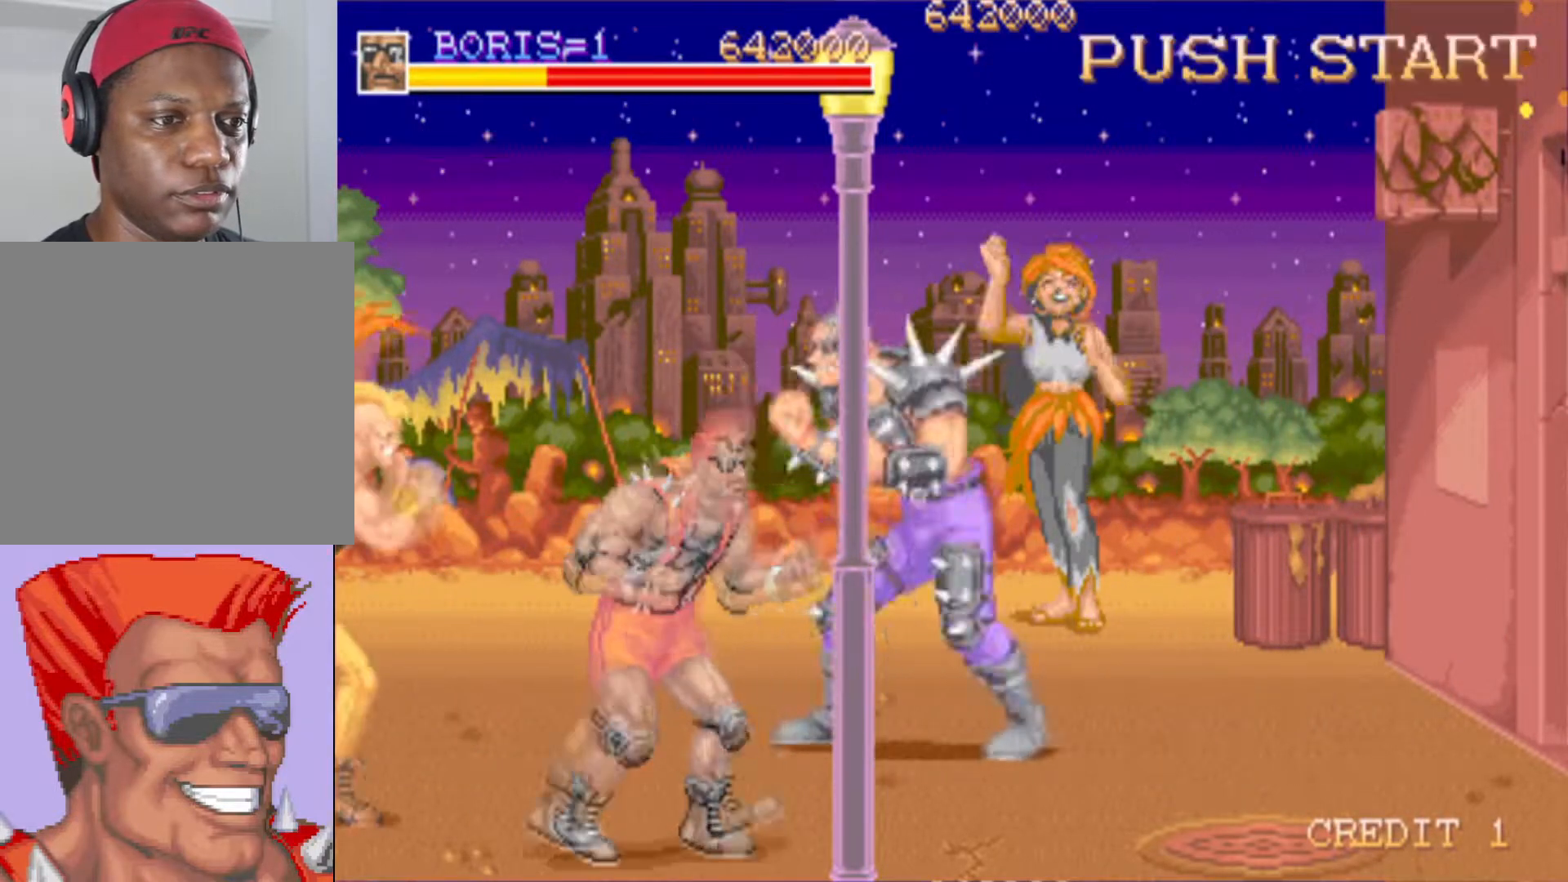
{"buttons": [], "left_stick": "center", "right_stick": "center", "events": [[217, "SQUARE", "down"], [284, "DPAD_UP", "up"], [301, "DPAD_RIGHT", "up"], [317, "SQUARE", "up"], [401, "SQUARE", "down"], [501, "SQUARE", "up"]]}
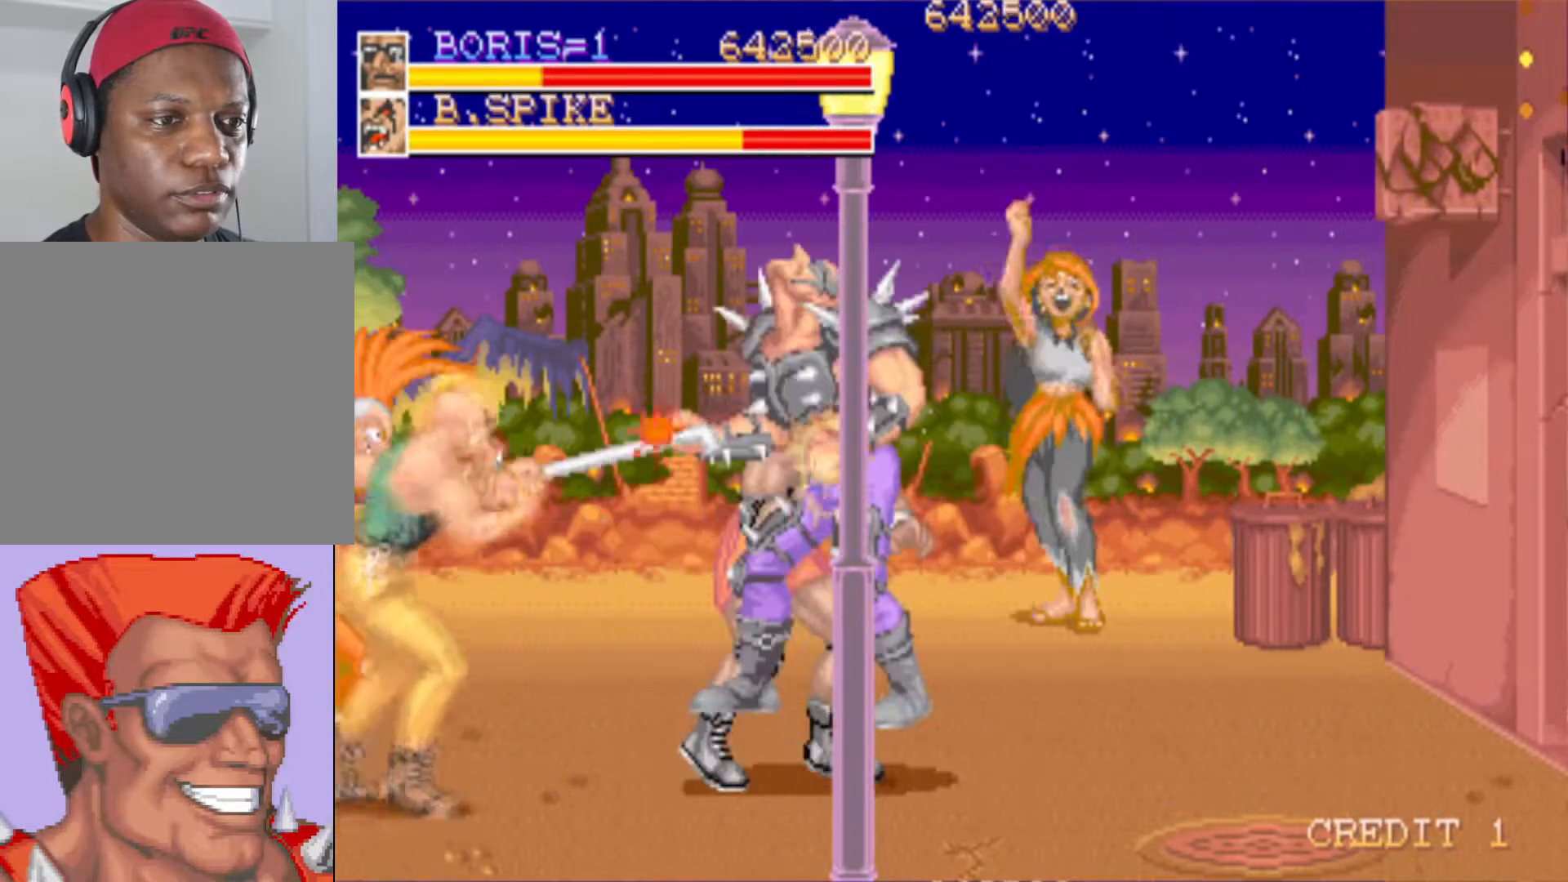
{"buttons": ["DPAD_DOWN", "DPAD_RIGHT"], "left_stick": "center", "right_stick": "center", "events": [[100, "DPAD_DOWN", "down"], [100, "DPAD_RIGHT", "down"], [133, "SQUARE", "down"], [267, "SQUARE", "up"], [317, "SQUARE", "down"], [500, "SQUARE", "up"]]}
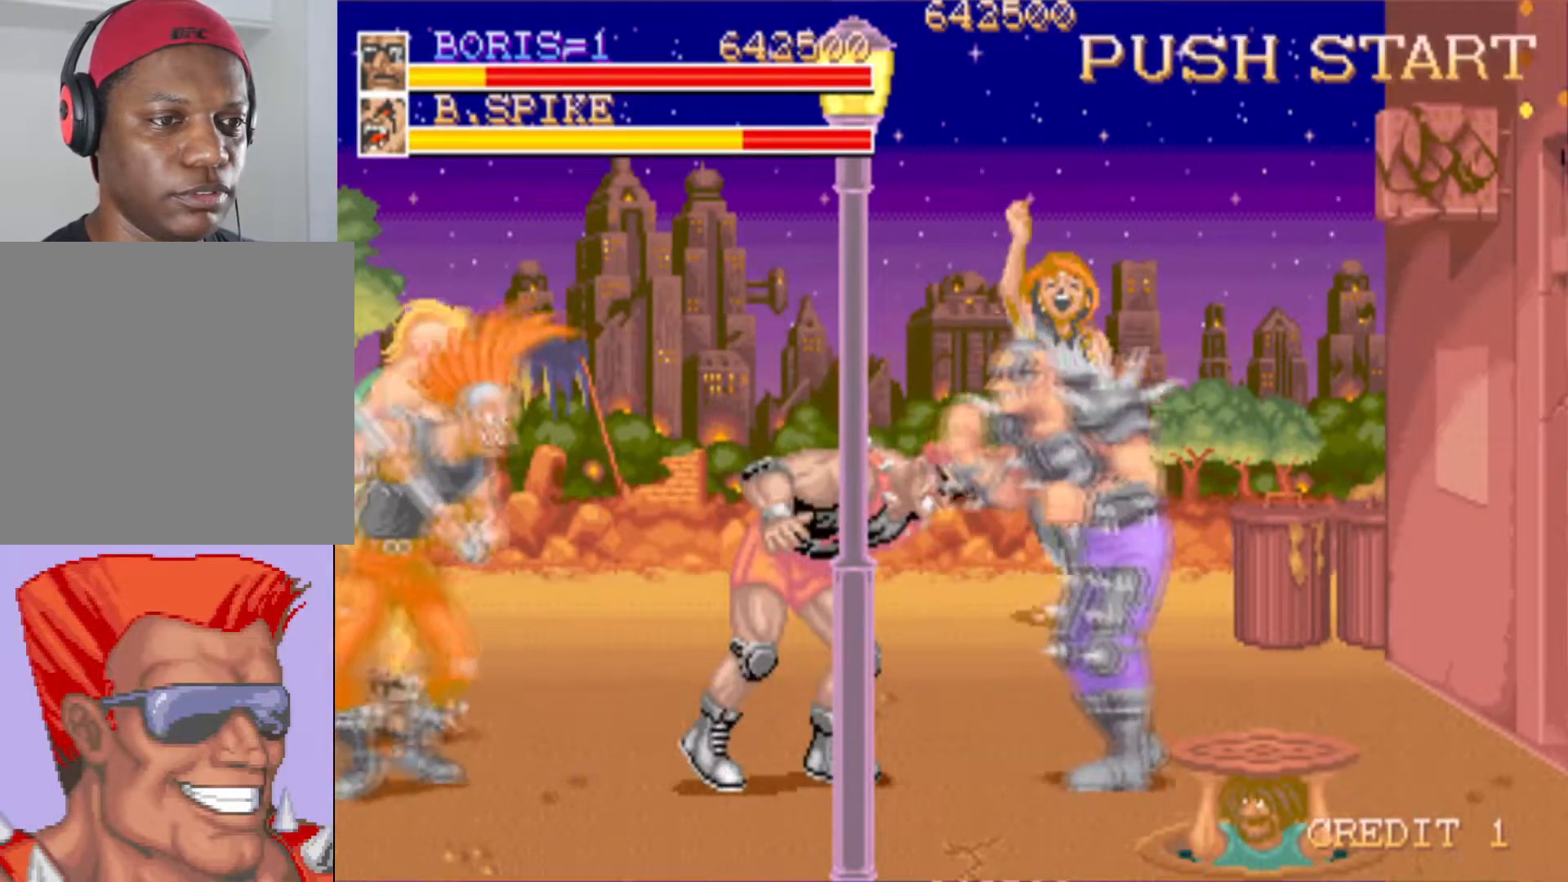
{"buttons": ["DPAD_DOWN", "DPAD_RIGHT"], "left_stick": "center", "right_stick": "center", "events": [[67, "SQUARE", "down"], [217, "SQUARE", "up"], [367, "SQUARE", "down"], [484, "SQUARE", "up"]]}
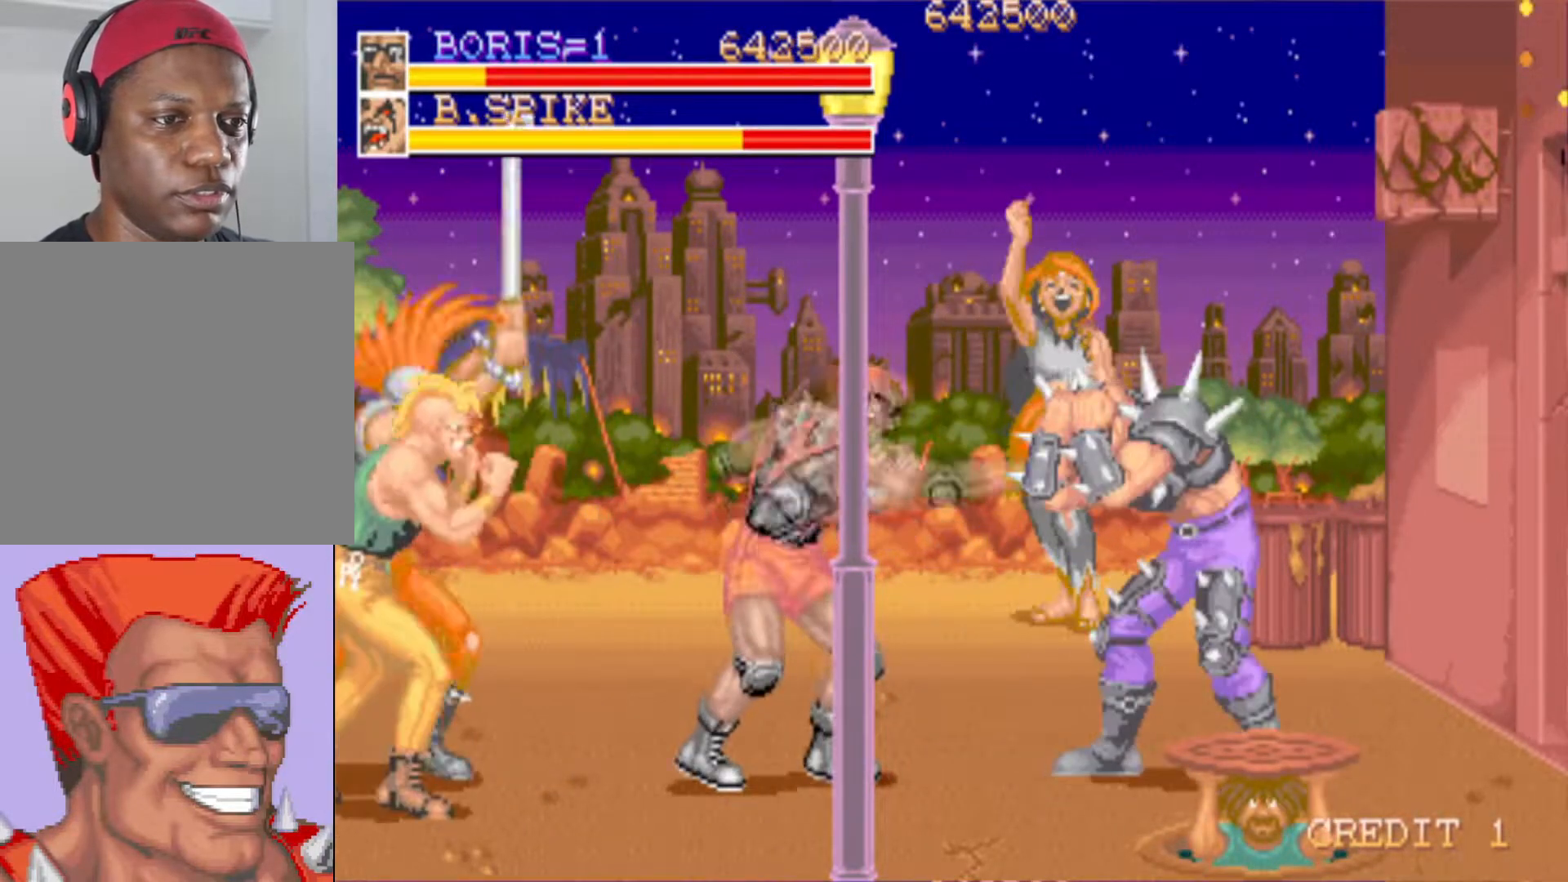
{"buttons": ["DPAD_DOWN", "DPAD_RIGHT"], "left_stick": "center", "right_stick": "center", "events": [[167, "SQUARE", "down"], [350, "SQUARE", "up"]]}
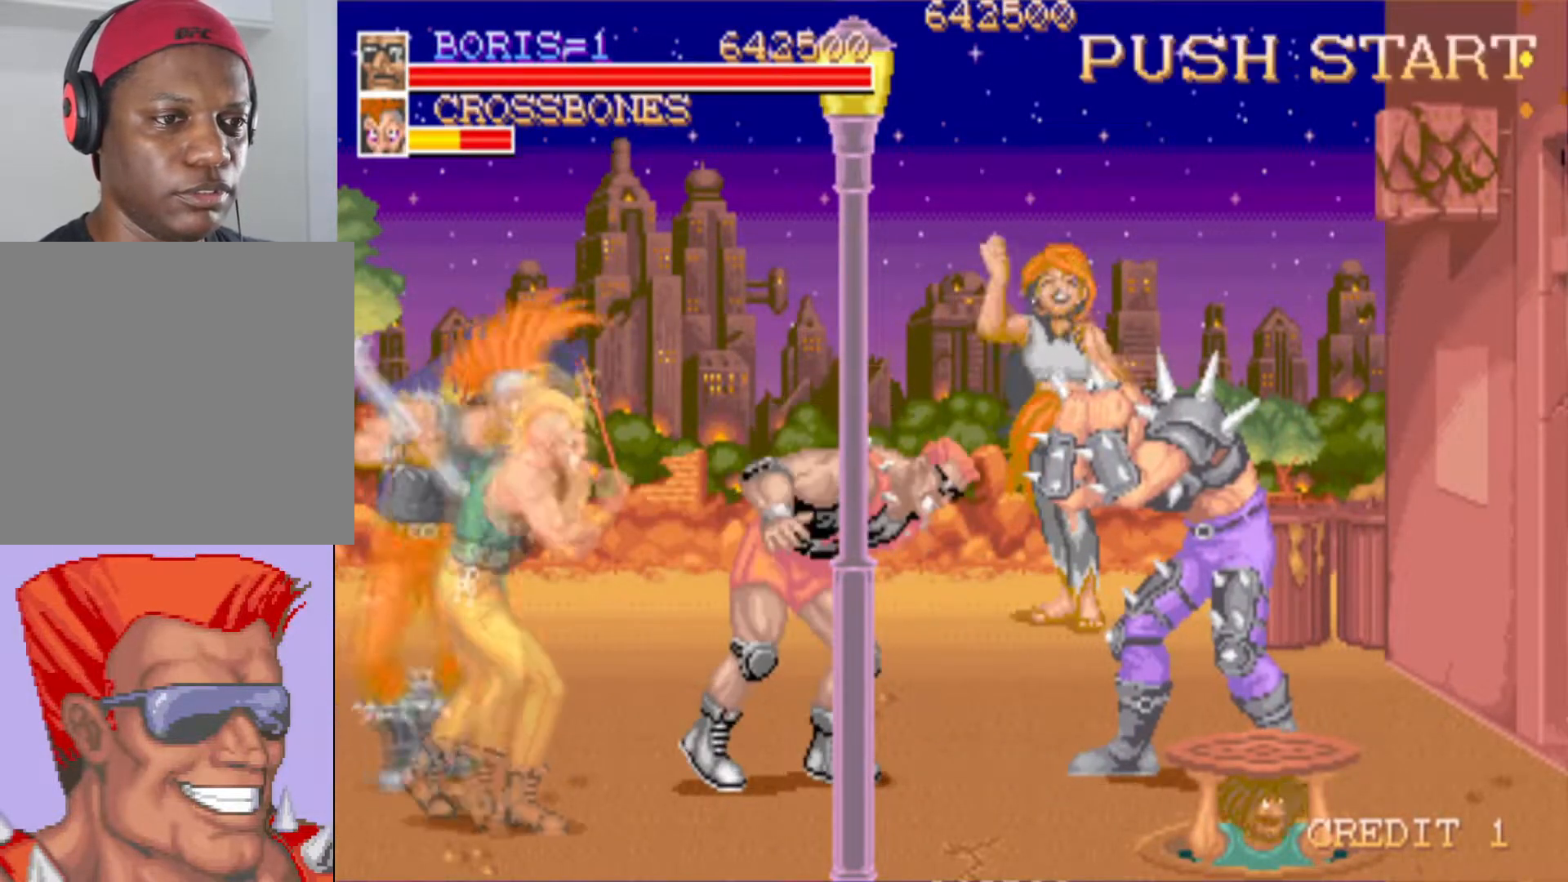
{"buttons": ["SQUARE", "DPAD_DOWN", "DPAD_RIGHT"], "left_stick": "center", "right_stick": "center", "events": [[50, "CROSS", "down"], [167, "CROSS", "up"], [234, "CROSS", "down"], [334, "CROSS", "up"], [468, "SQUARE", "down"]]}
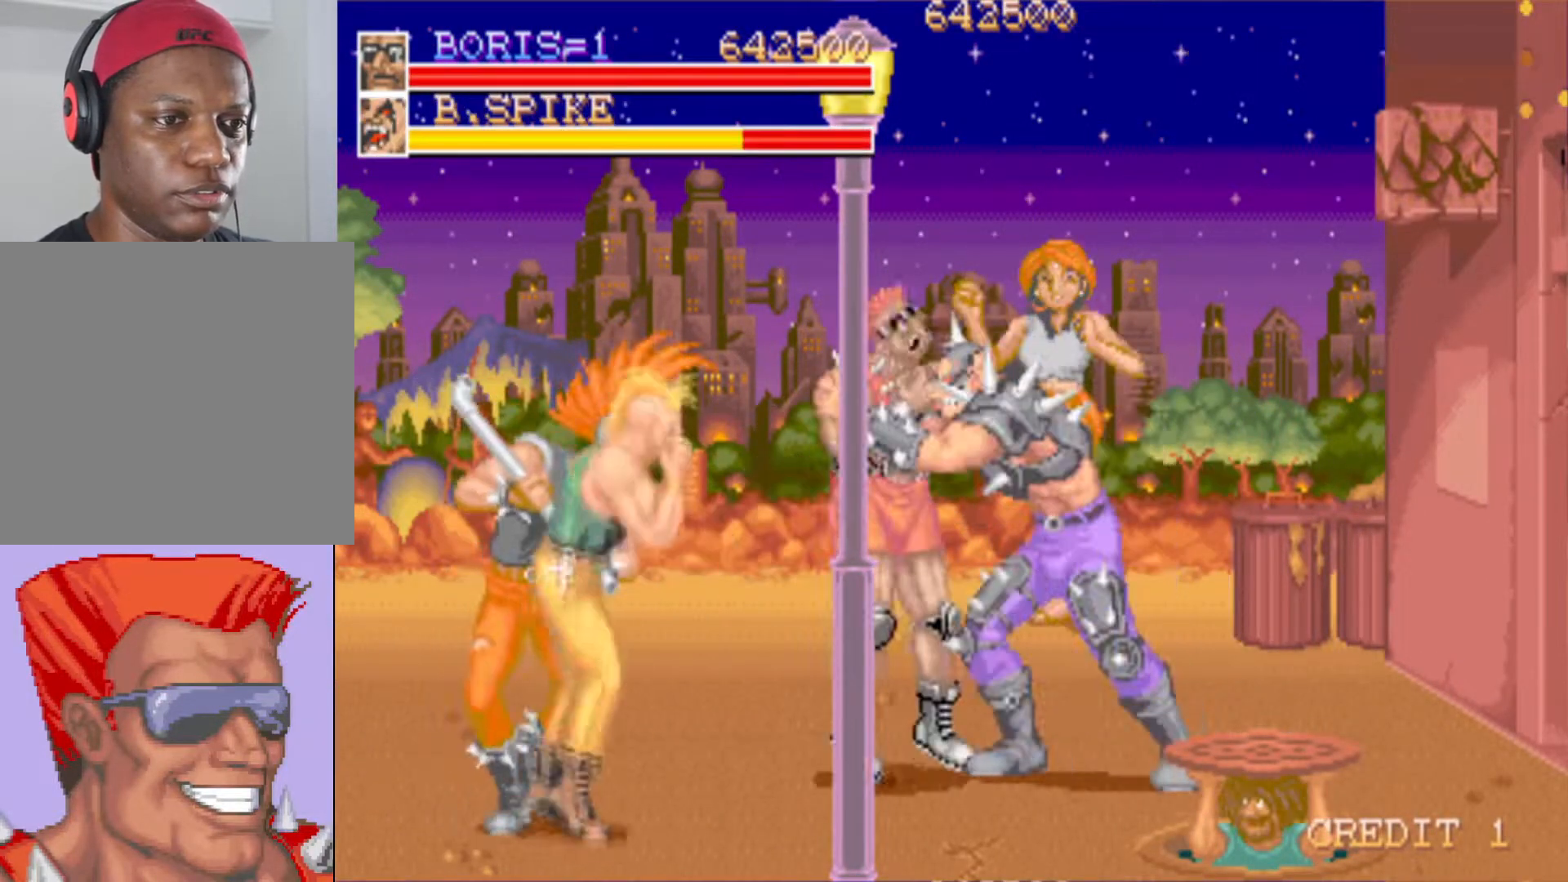
{"buttons": ["SQUARE", "DPAD_DOWN", "DPAD_LEFT"], "left_stick": "center", "right_stick": "center", "events": [[100, "SQUARE", "up"], [150, "SQUARE", "down"], [284, "DPAD_RIGHT", "up"], [284, "SQUARE", "up"], [317, "DPAD_DOWN", "up"], [317, "DPAD_LEFT", "down"], [350, "SQUARE", "down"], [500, "DPAD_DOWN", "down"]]}